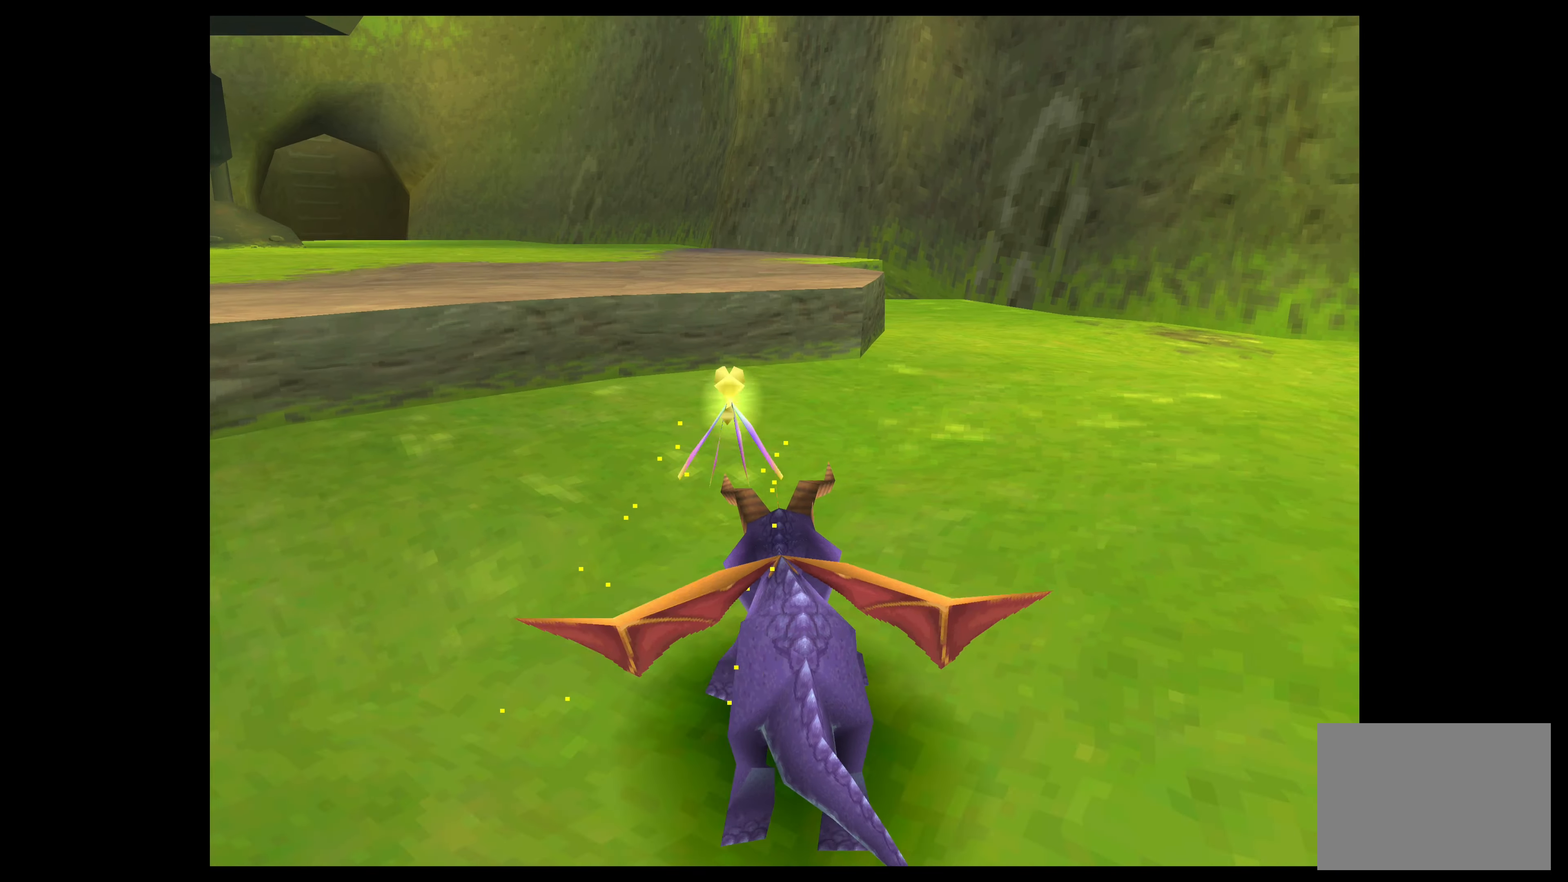
Gameplay with a controller (PlayStation layout); each line is a JSON object with the inputs held at the frame after it. "events" lists button and stick changes between this image and that frame as [ms after this image, input, new state], when the widget could be followed in between. Not read: L2 L3 R2 R3 right_stick.
{"buttons": [], "left_stick": "up-left", "events": [[117, "SQUARE", "up"], [250, "CROSS", "down"], [484, "CROSS", "up"]]}
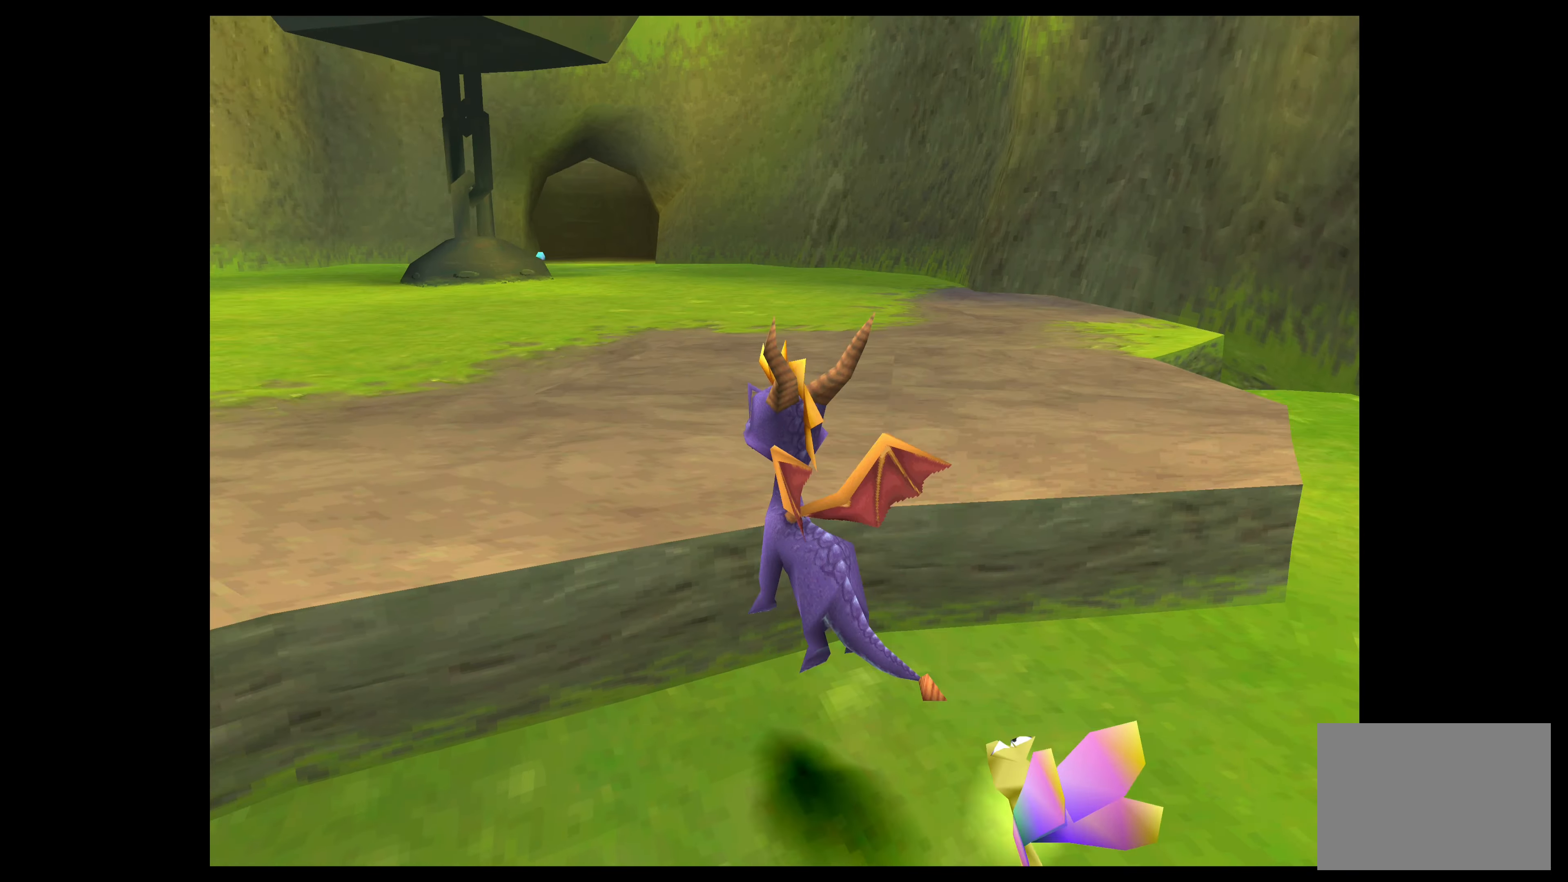
{"buttons": [], "left_stick": "up-left", "events": []}
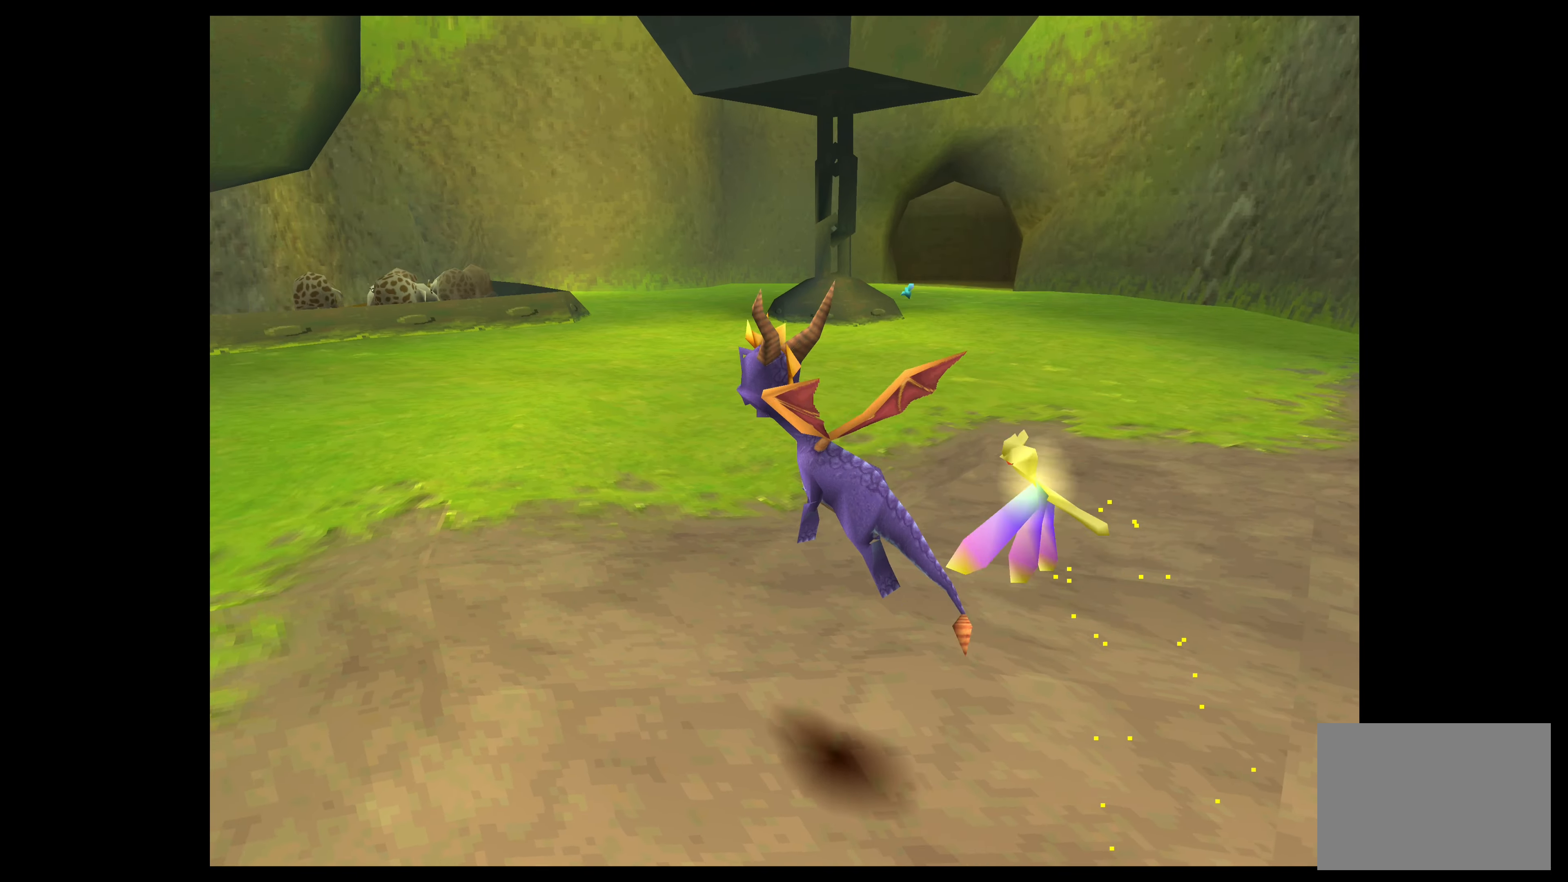
{"buttons": ["SQUARE"], "left_stick": "up-right", "events": [[234, "SQUARE", "down"], [483, "left_stick", "up-right"]]}
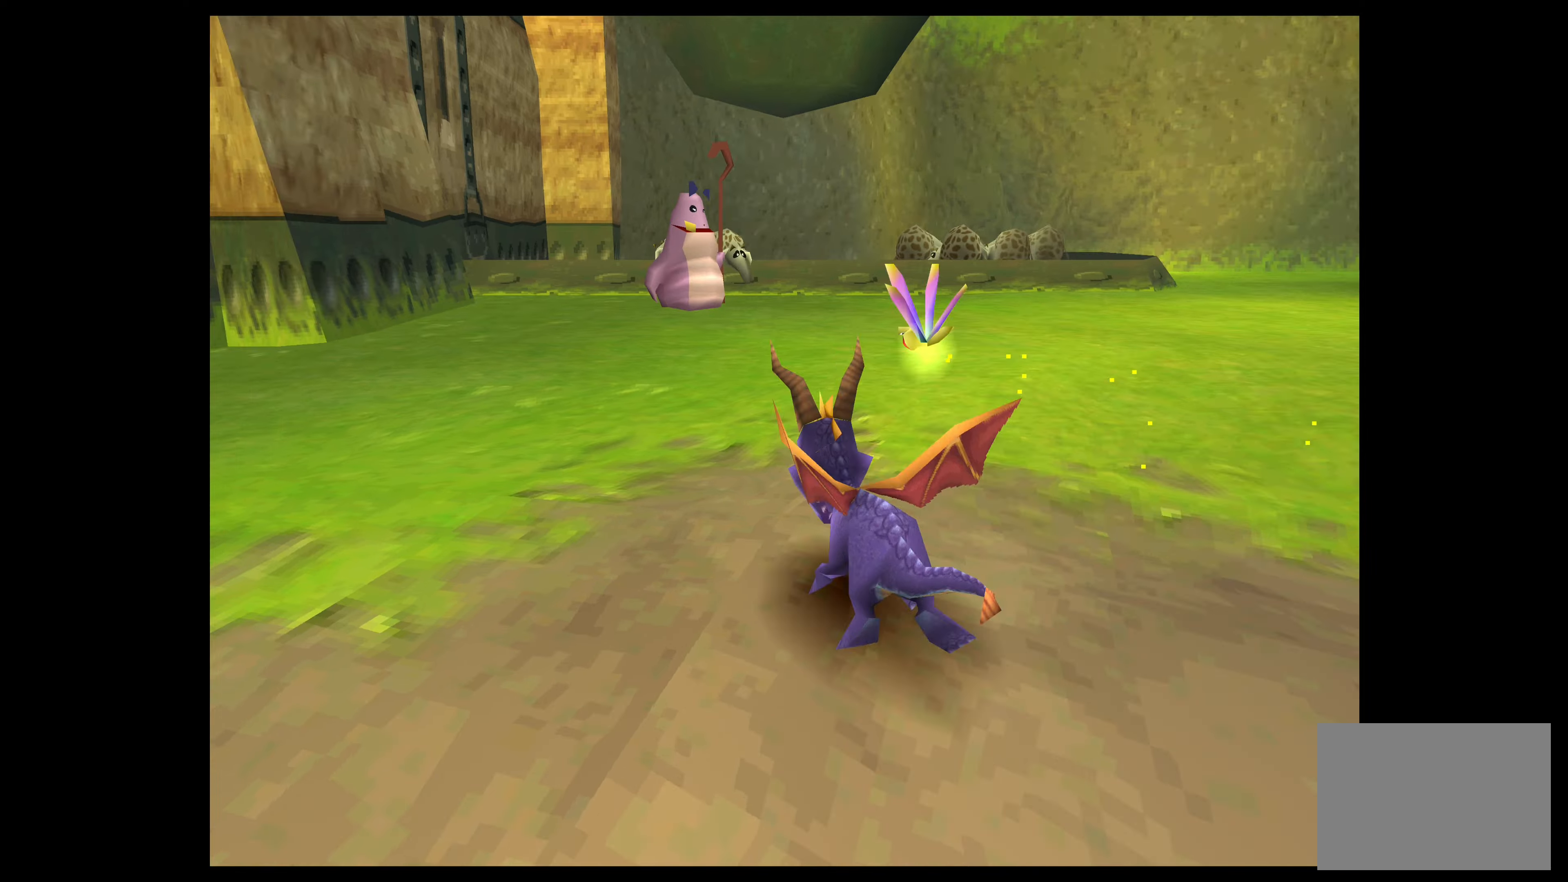
{"buttons": ["SQUARE"], "left_stick": "up-right", "events": []}
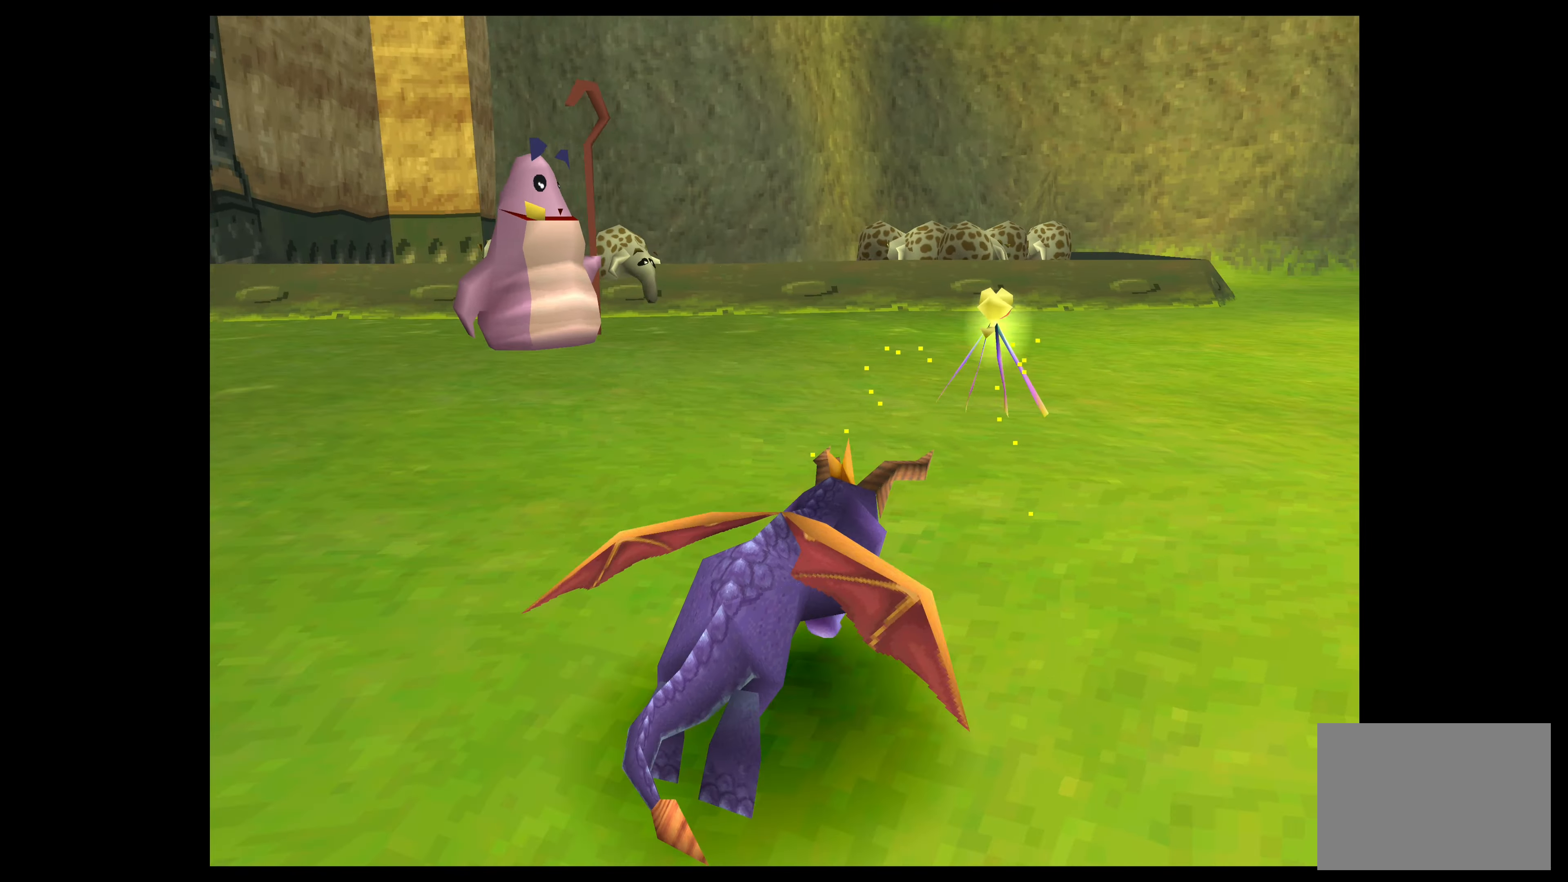
{"buttons": ["SQUARE"], "left_stick": "up", "events": [[300, "left_stick", "up"]]}
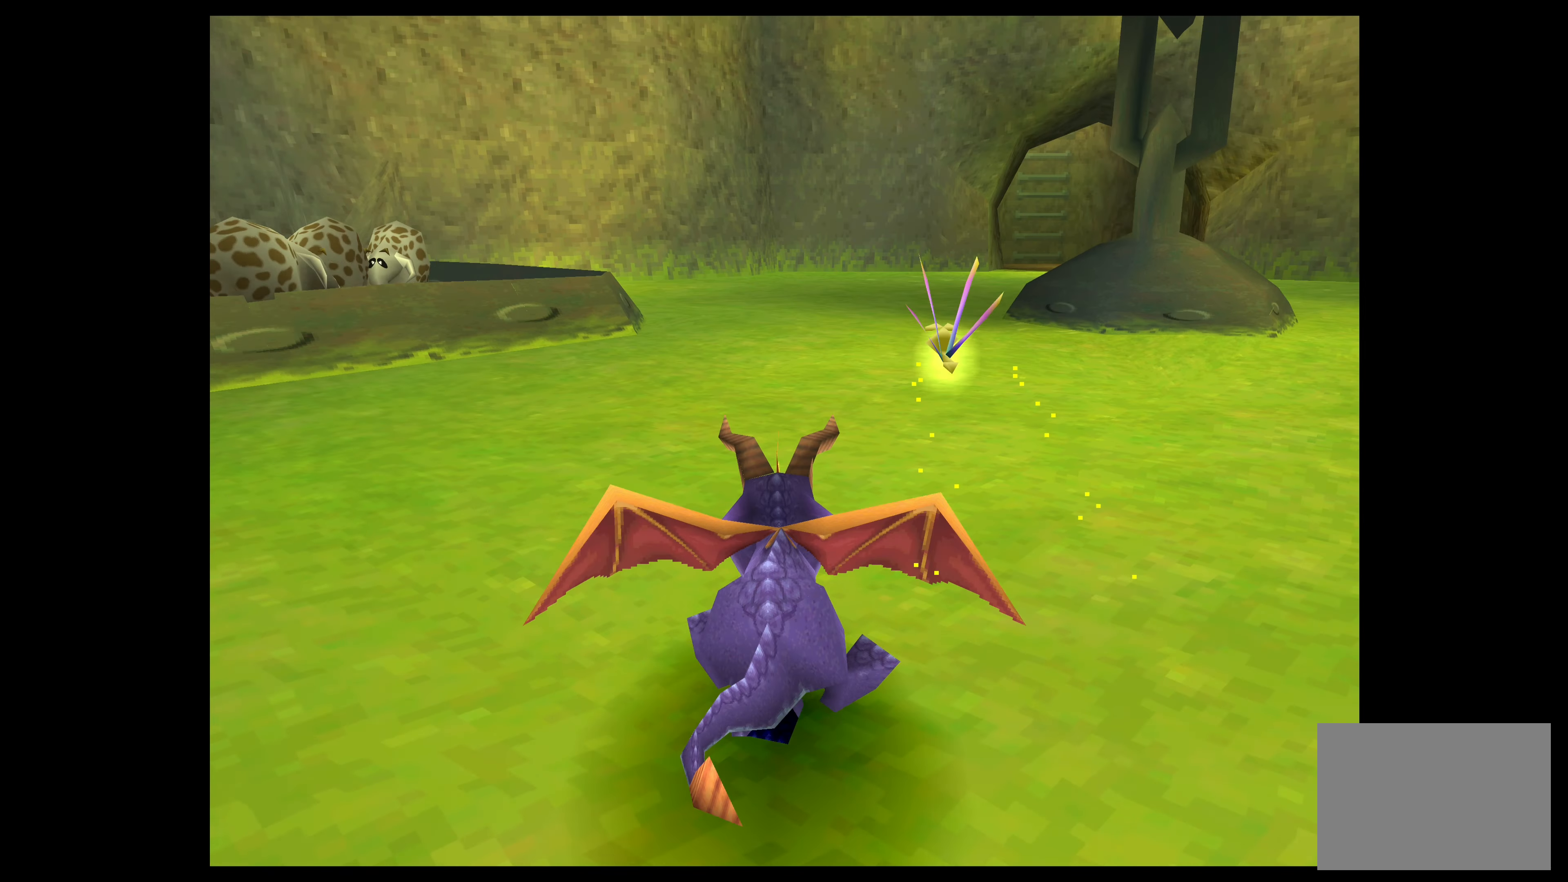
{"buttons": ["SQUARE"], "left_stick": "up-right", "events": [[416, "left_stick", "up-right"]]}
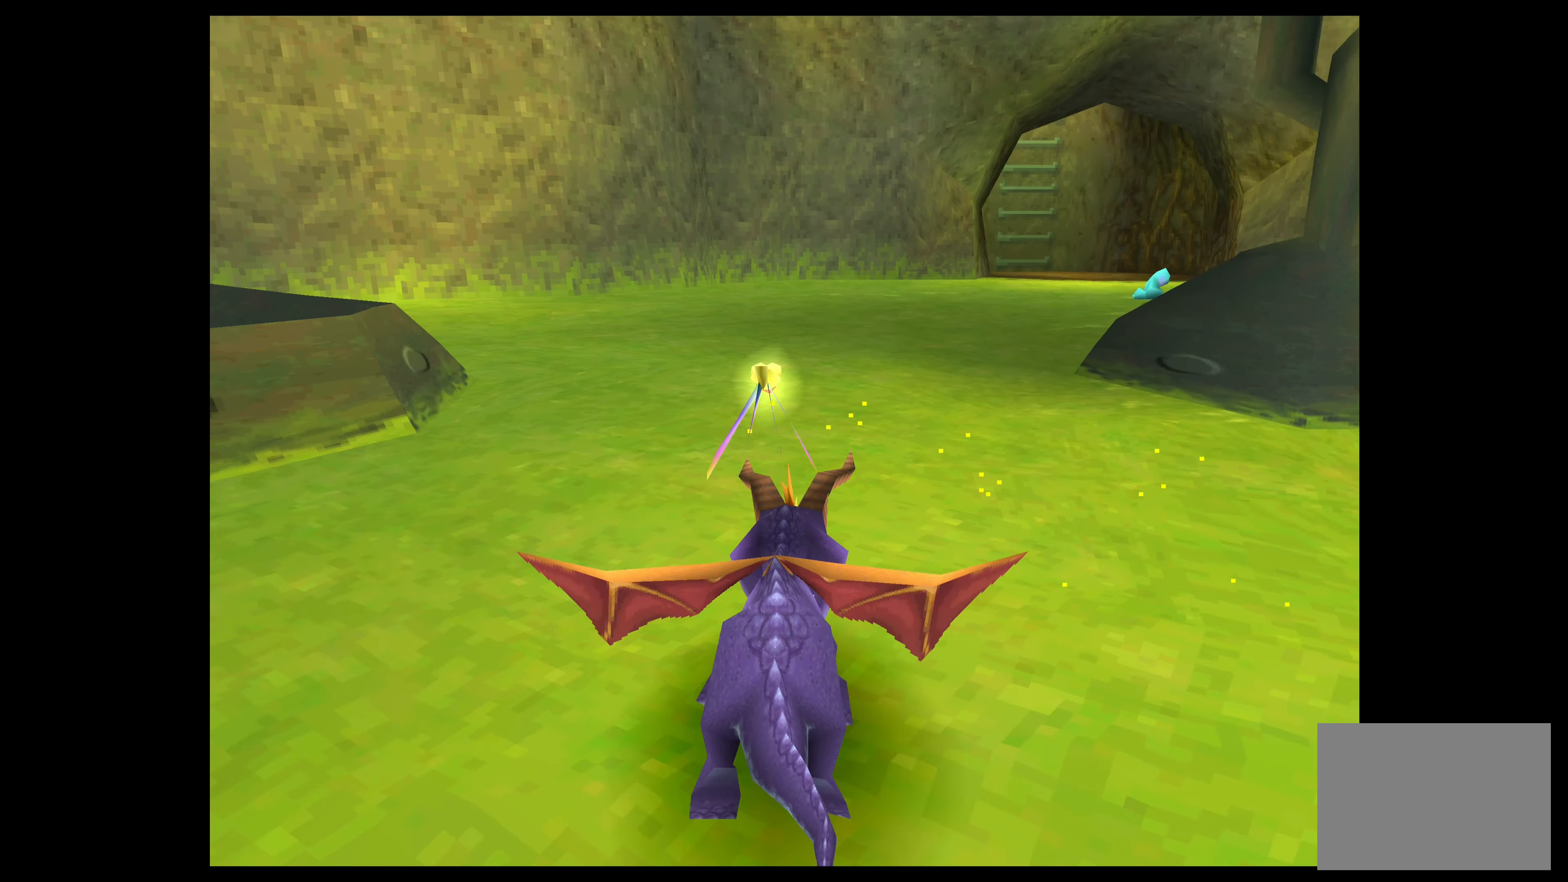
{"buttons": ["SQUARE"], "left_stick": "up", "events": [[83, "left_stick", "up"]]}
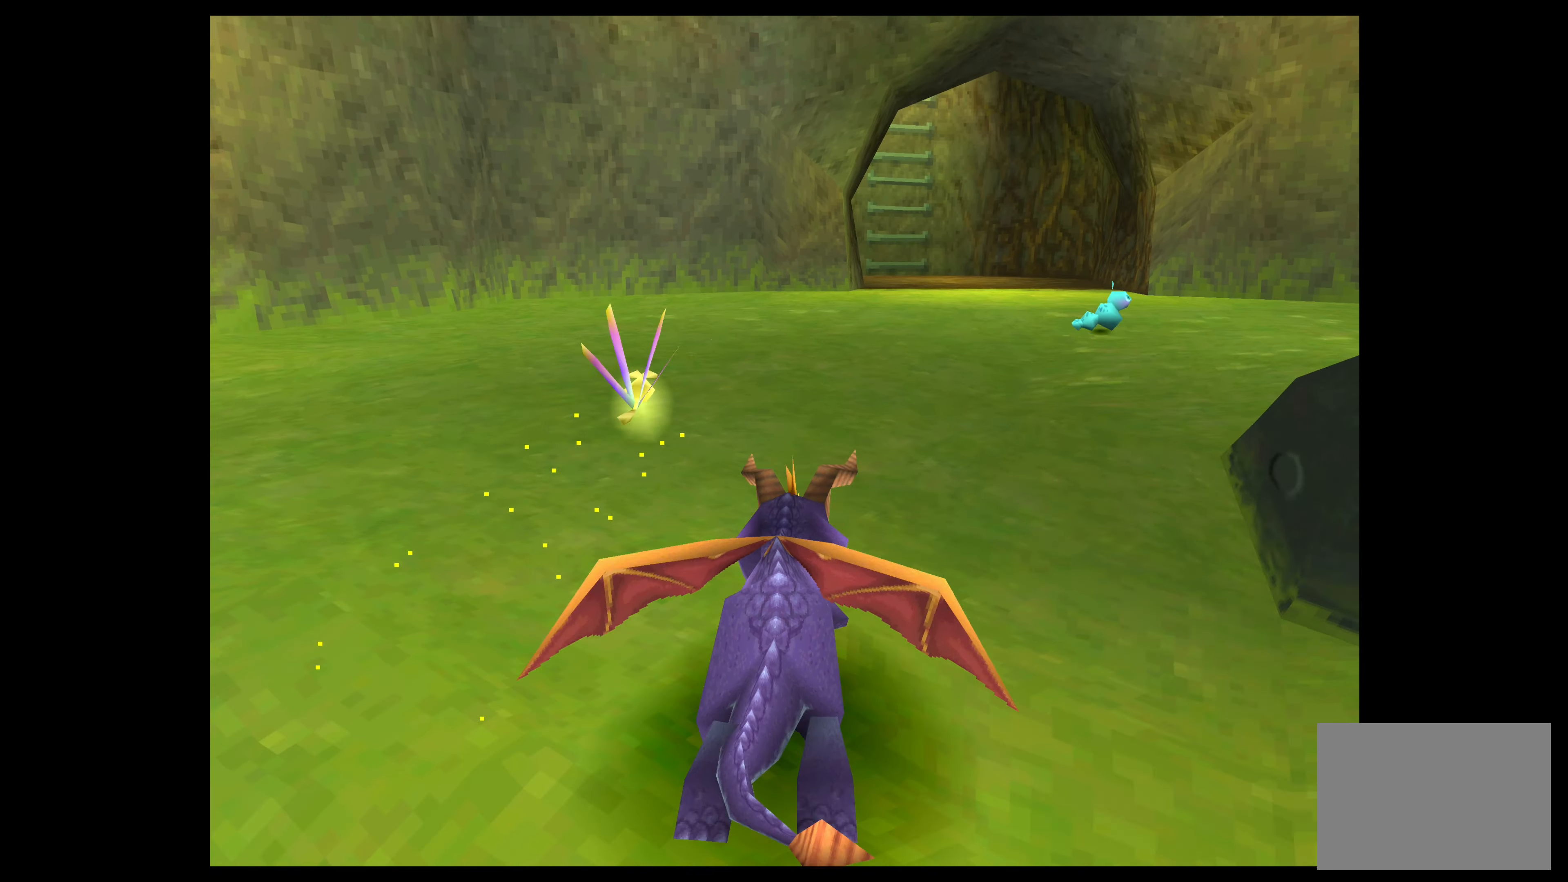
{"buttons": ["SQUARE"], "left_stick": "up", "events": [[116, "left_stick", "up-right"], [416, "left_stick", "up"]]}
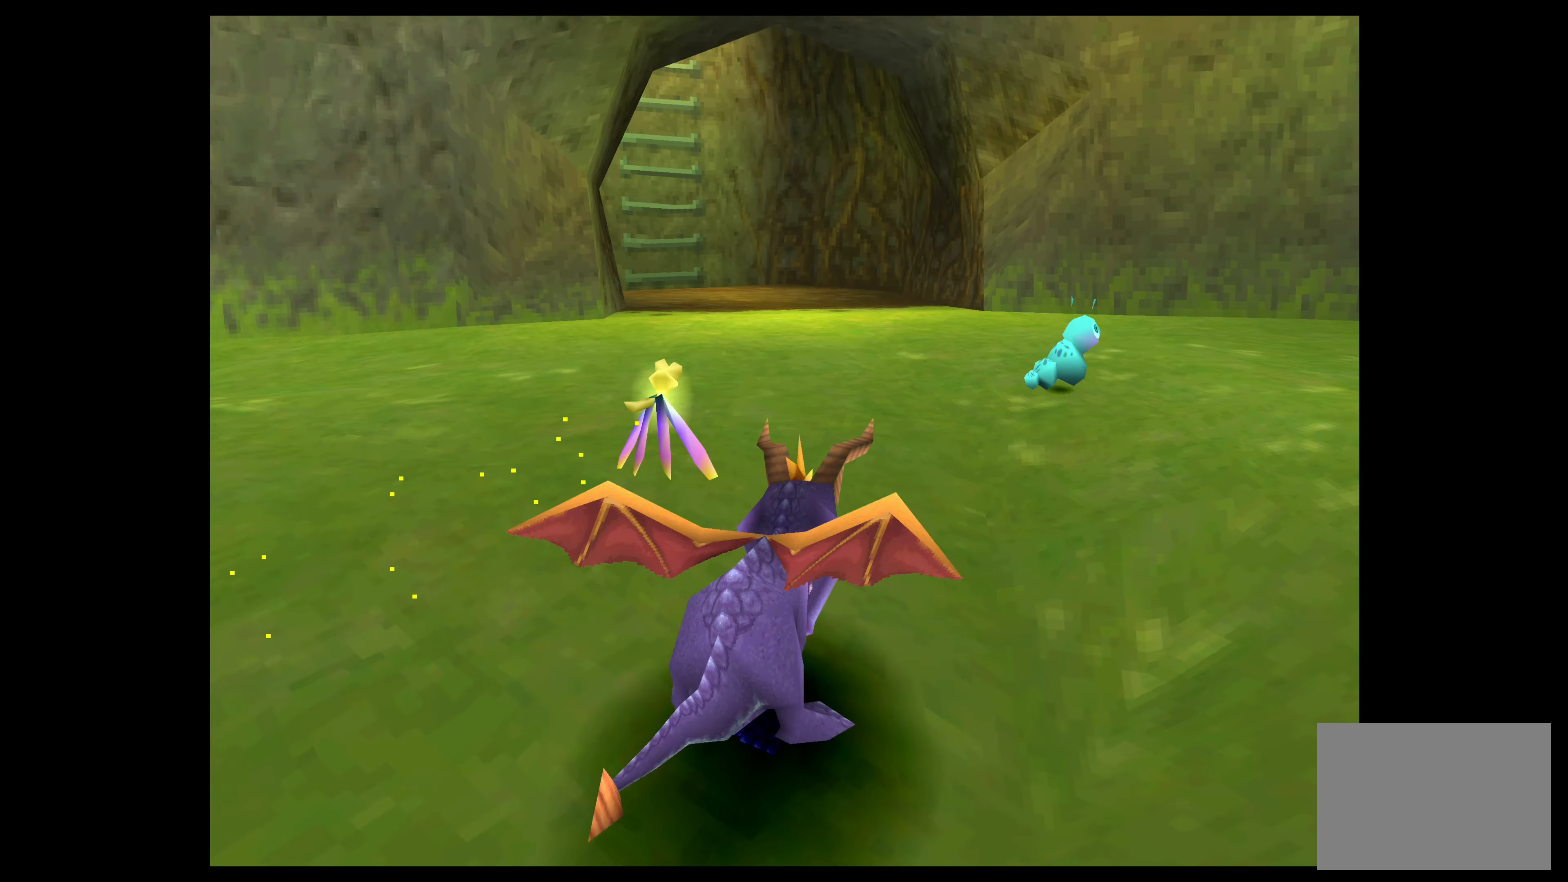
{"buttons": [], "left_stick": "up", "events": [[183, "SQUARE", "up"], [333, "CIRCLE", "down"], [466, "CIRCLE", "up"]]}
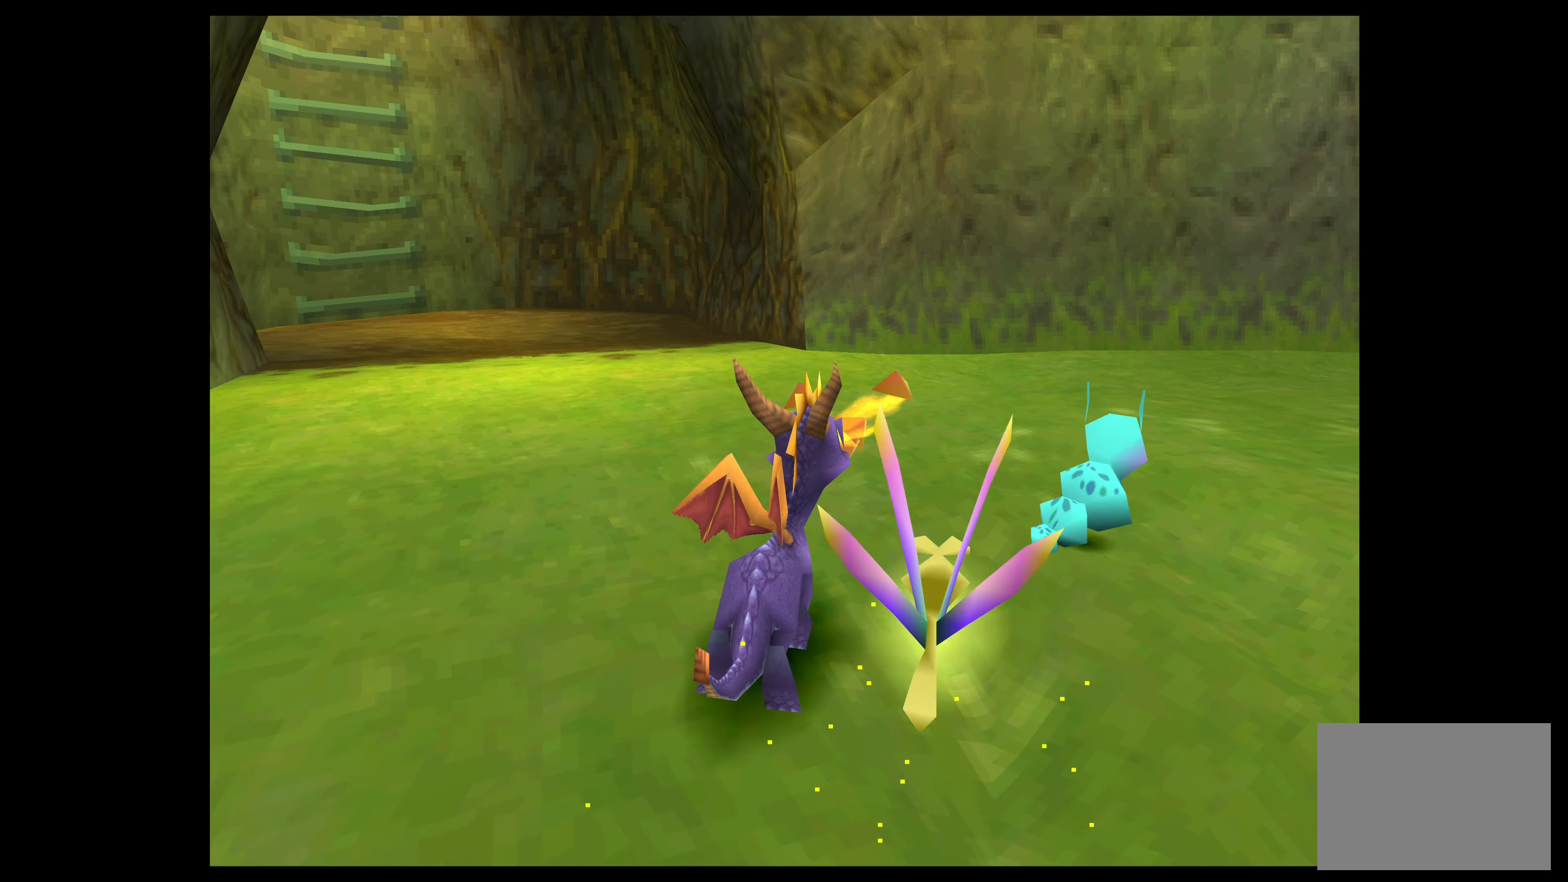
{"buttons": [], "left_stick": "right", "events": [[233, "left_stick", "up-right"], [366, "left_stick", "right"]]}
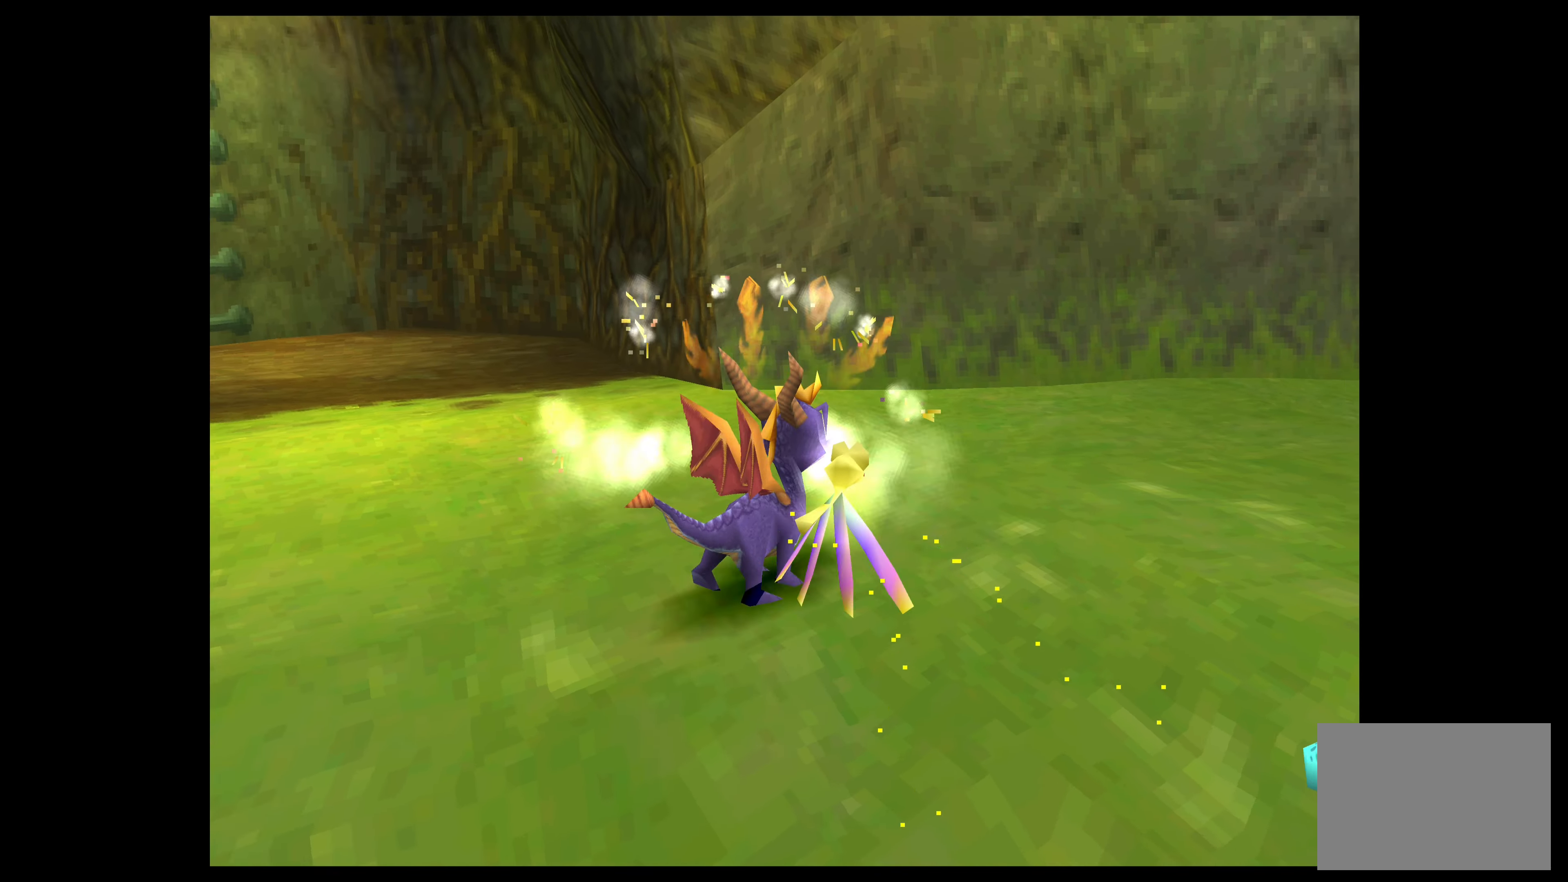
{"buttons": ["CIRCLE"], "left_stick": "down-right", "events": [[50, "left_stick", "down-right"], [416, "CIRCLE", "down"]]}
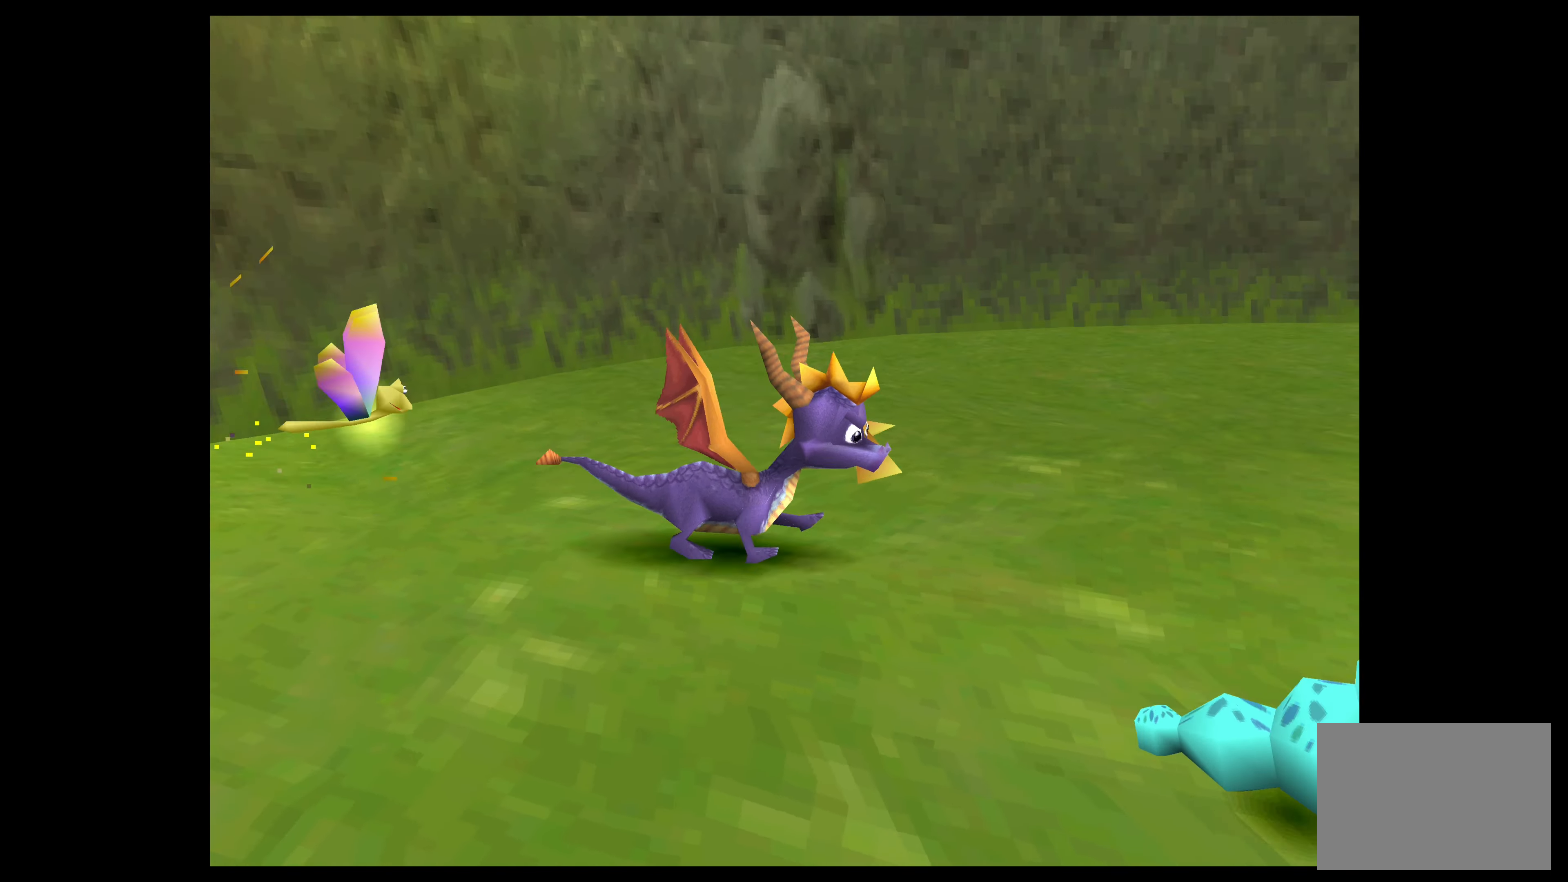
{"buttons": ["SQUARE"], "left_stick": "left", "events": [[83, "CIRCLE", "up"], [83, "left_stick", "center"], [233, "left_stick", "left"], [500, "SQUARE", "down"]]}
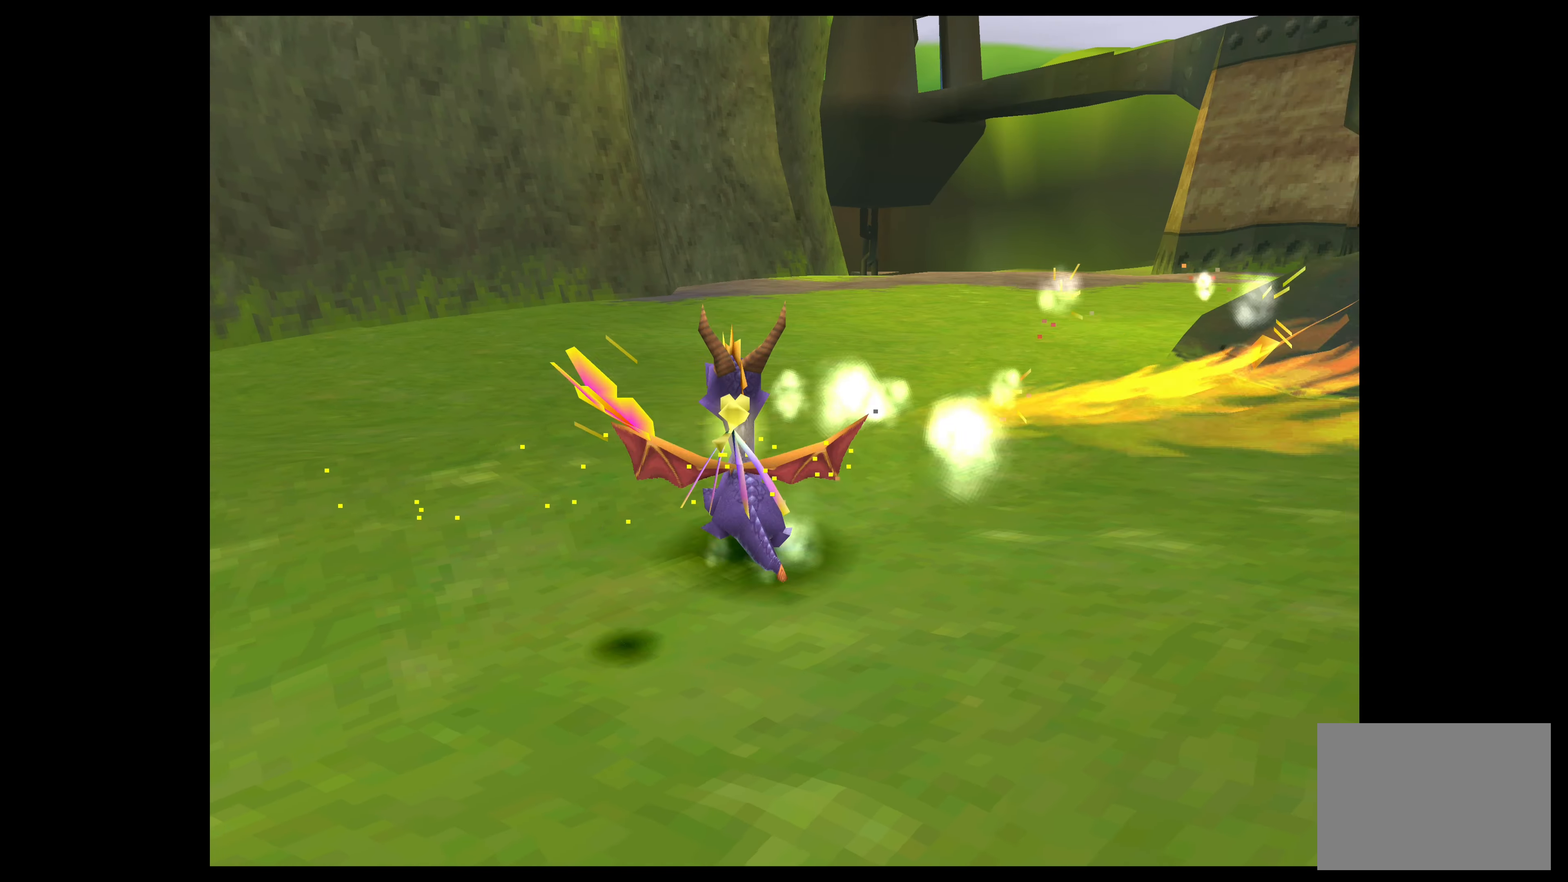
{"buttons": ["SQUARE"], "left_stick": "left", "events": []}
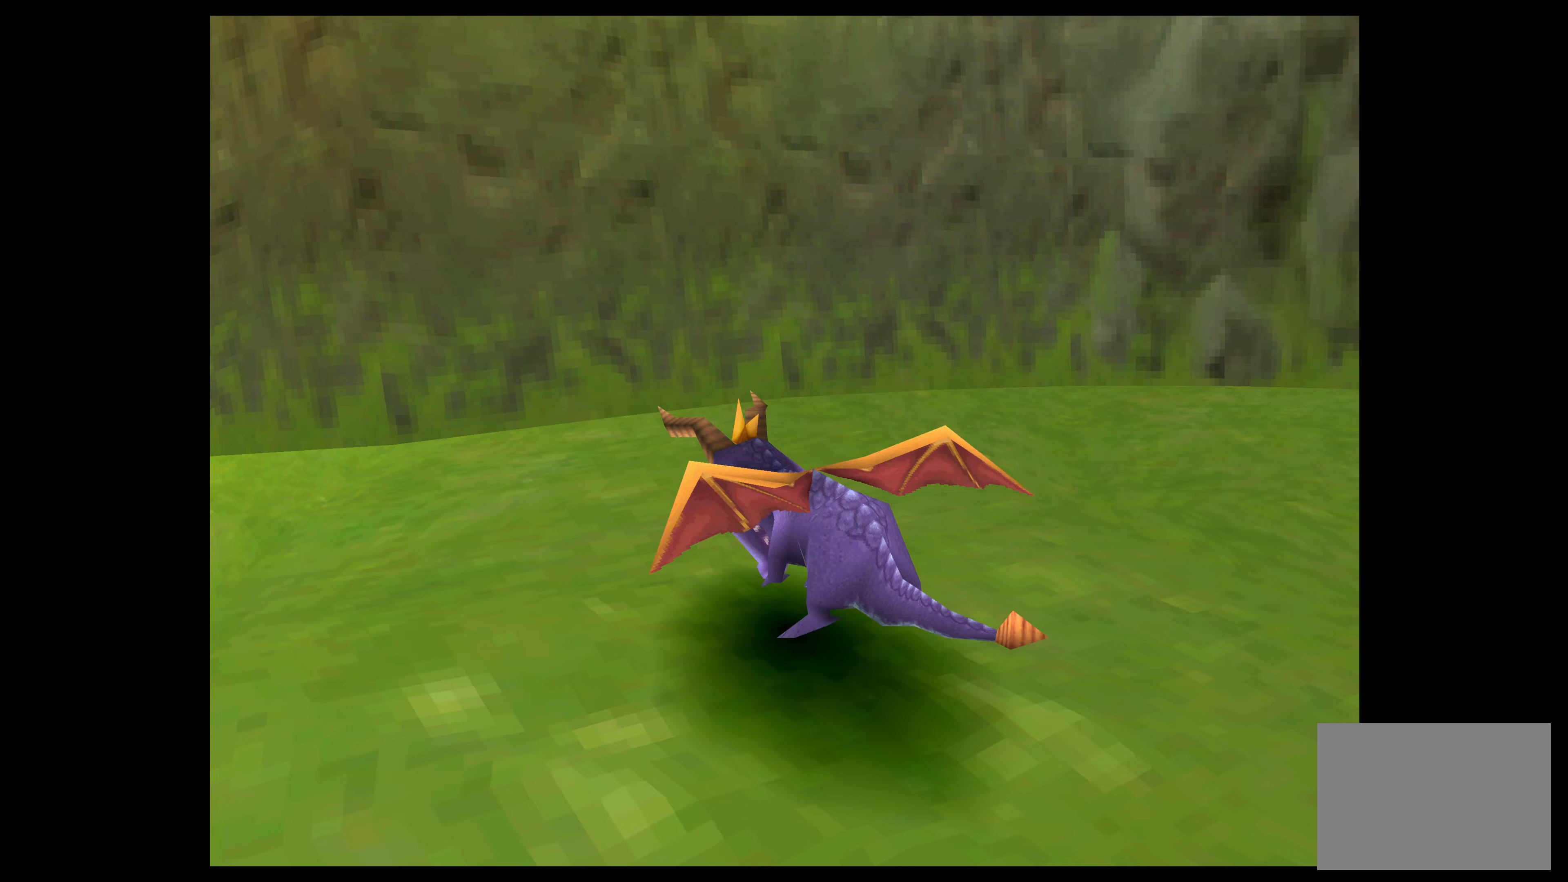
{"buttons": ["SQUARE"], "left_stick": "up-left", "events": [[333, "left_stick", "up-left"]]}
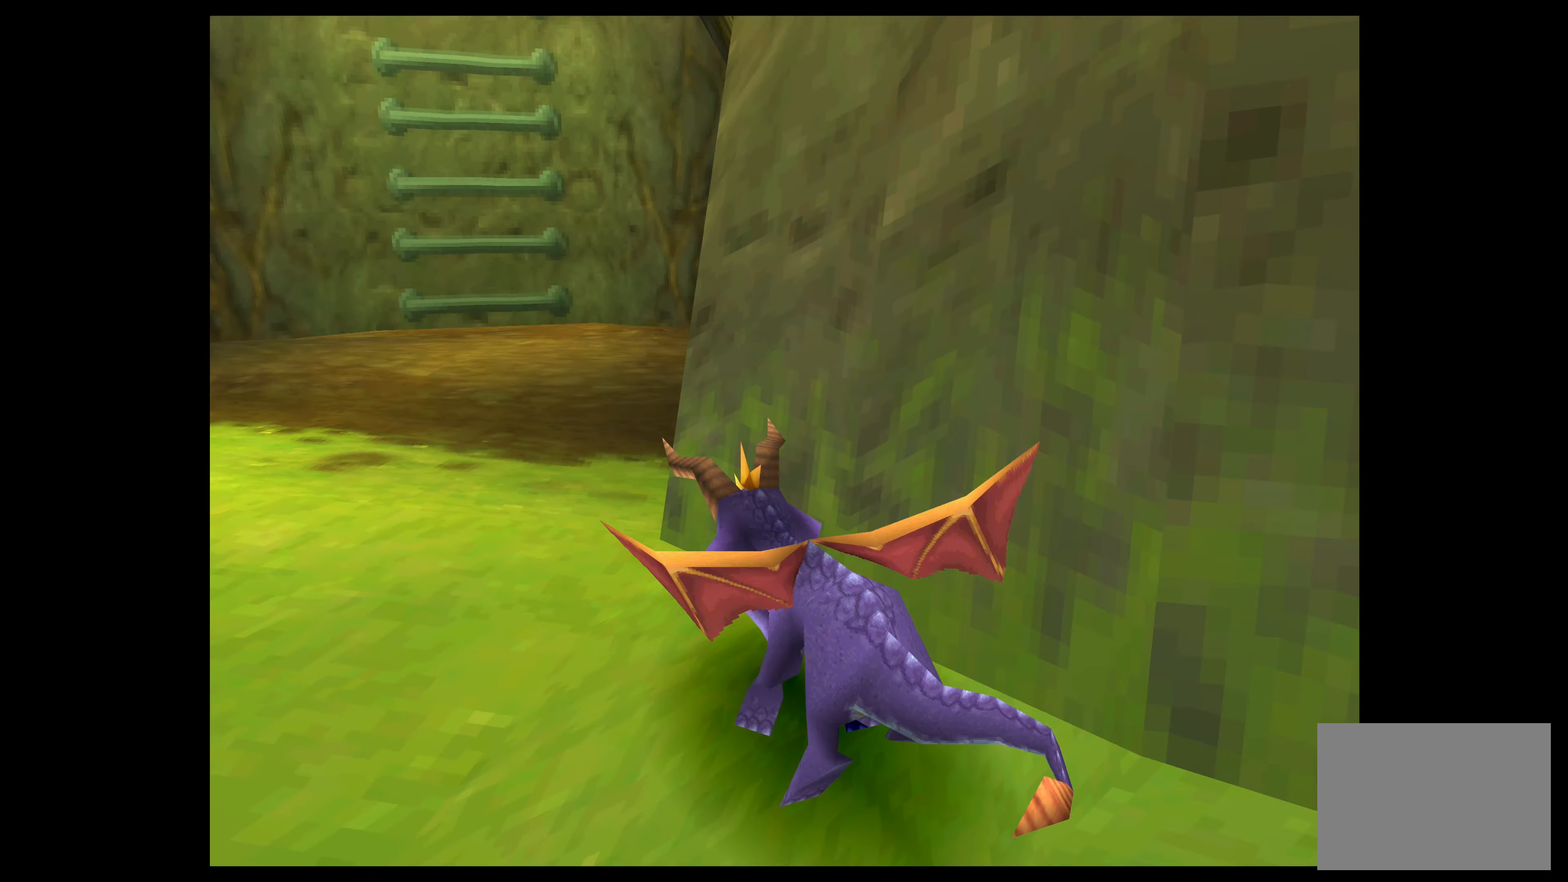
{"buttons": ["SQUARE"], "left_stick": "up-right", "events": [[167, "left_stick", "up"], [400, "left_stick", "up-right"]]}
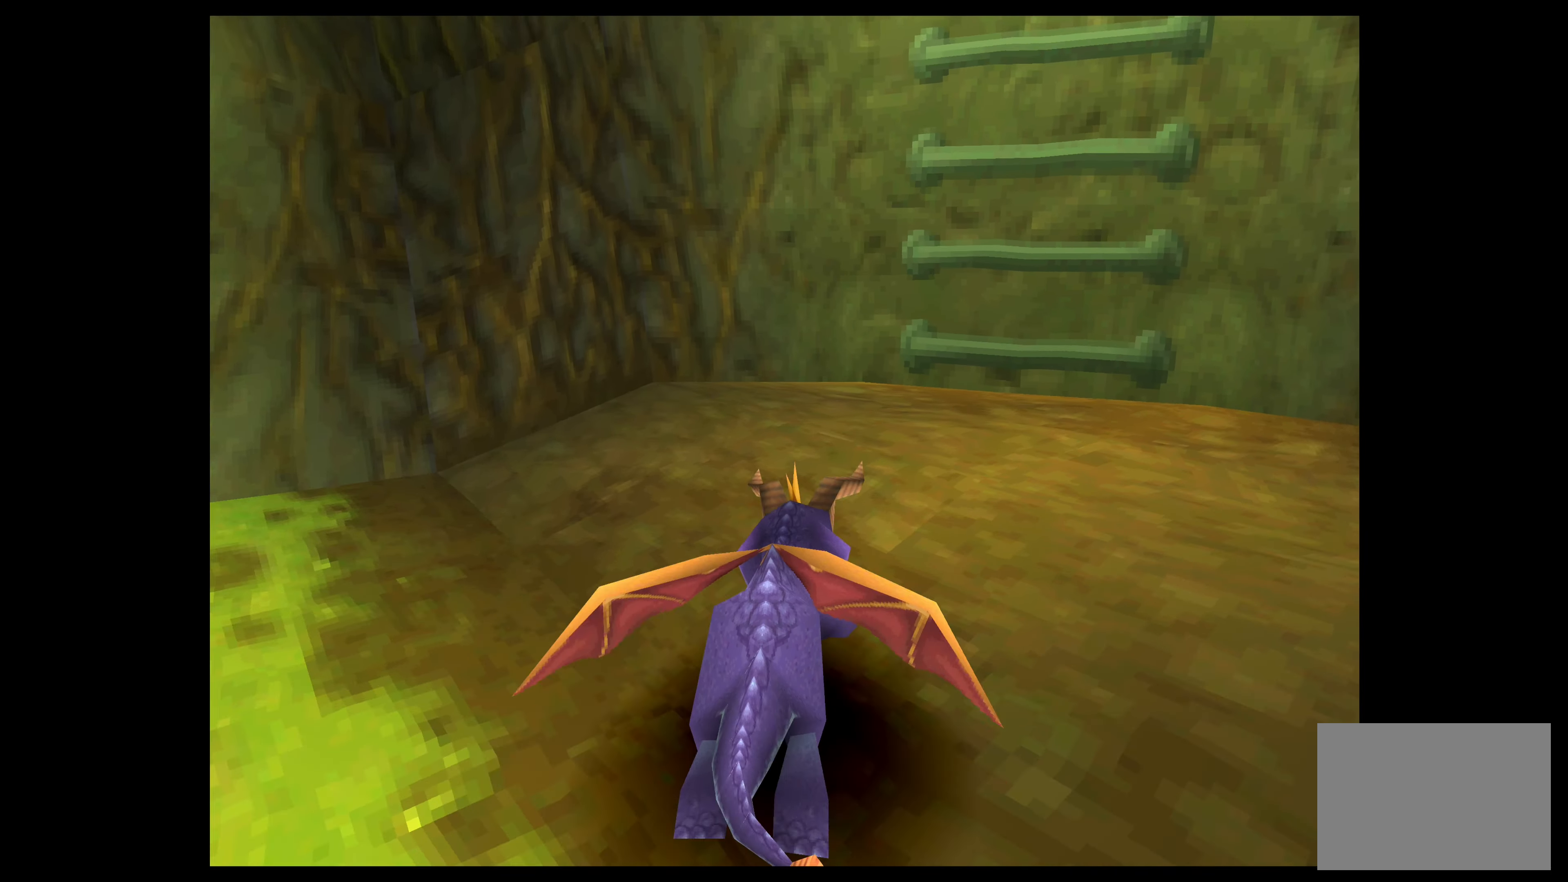
{"buttons": [], "left_stick": "up", "events": [[50, "SQUARE", "up"], [283, "CROSS", "down"], [467, "CROSS", "up"], [467, "left_stick", "up"]]}
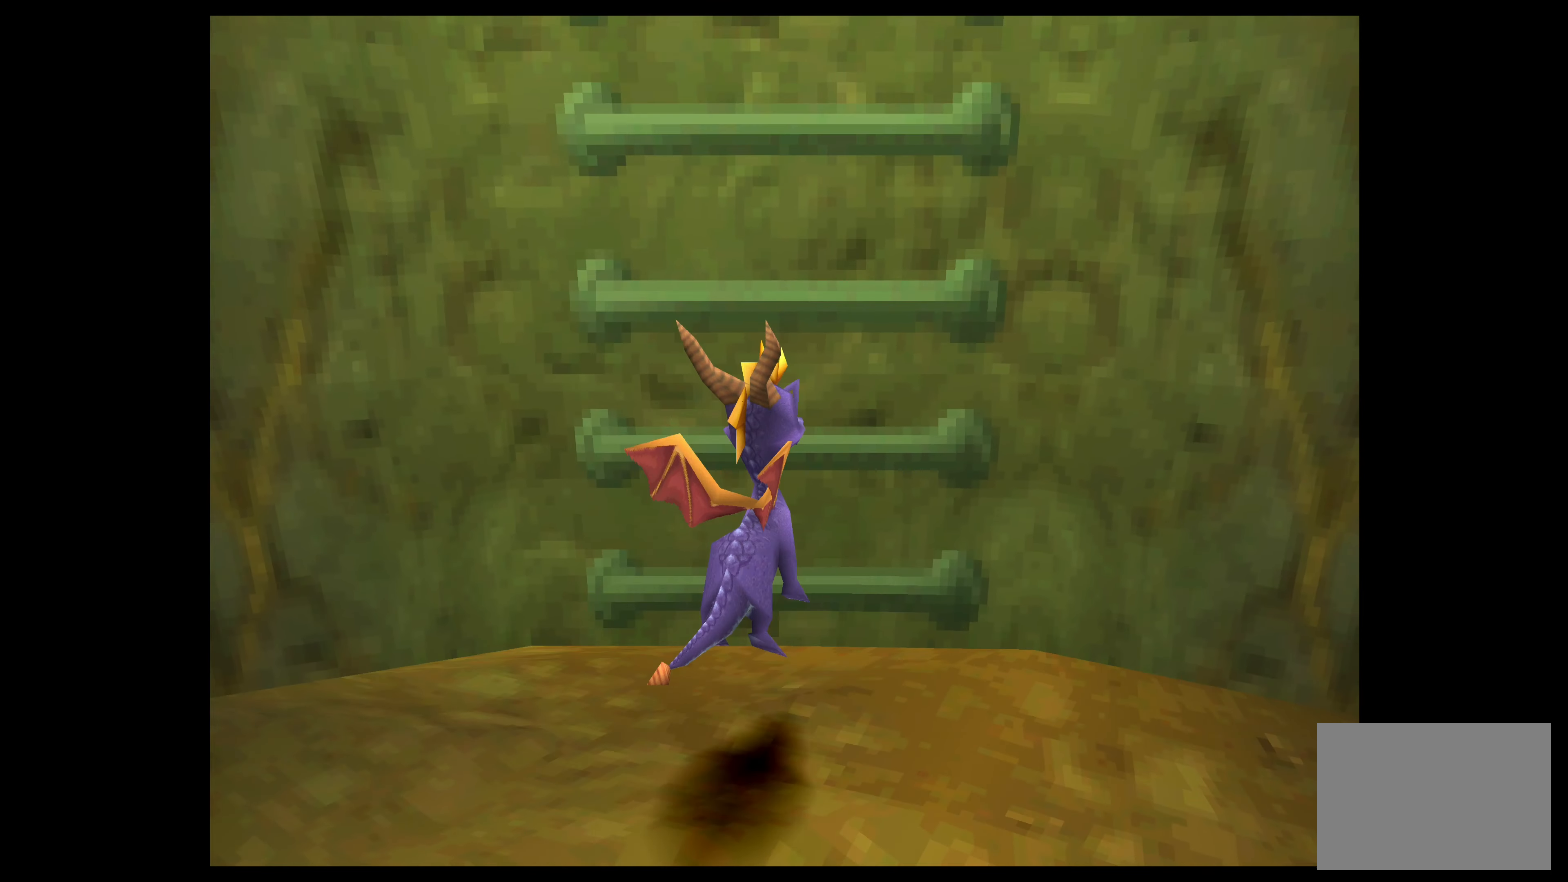
{"buttons": [], "left_stick": "up", "events": []}
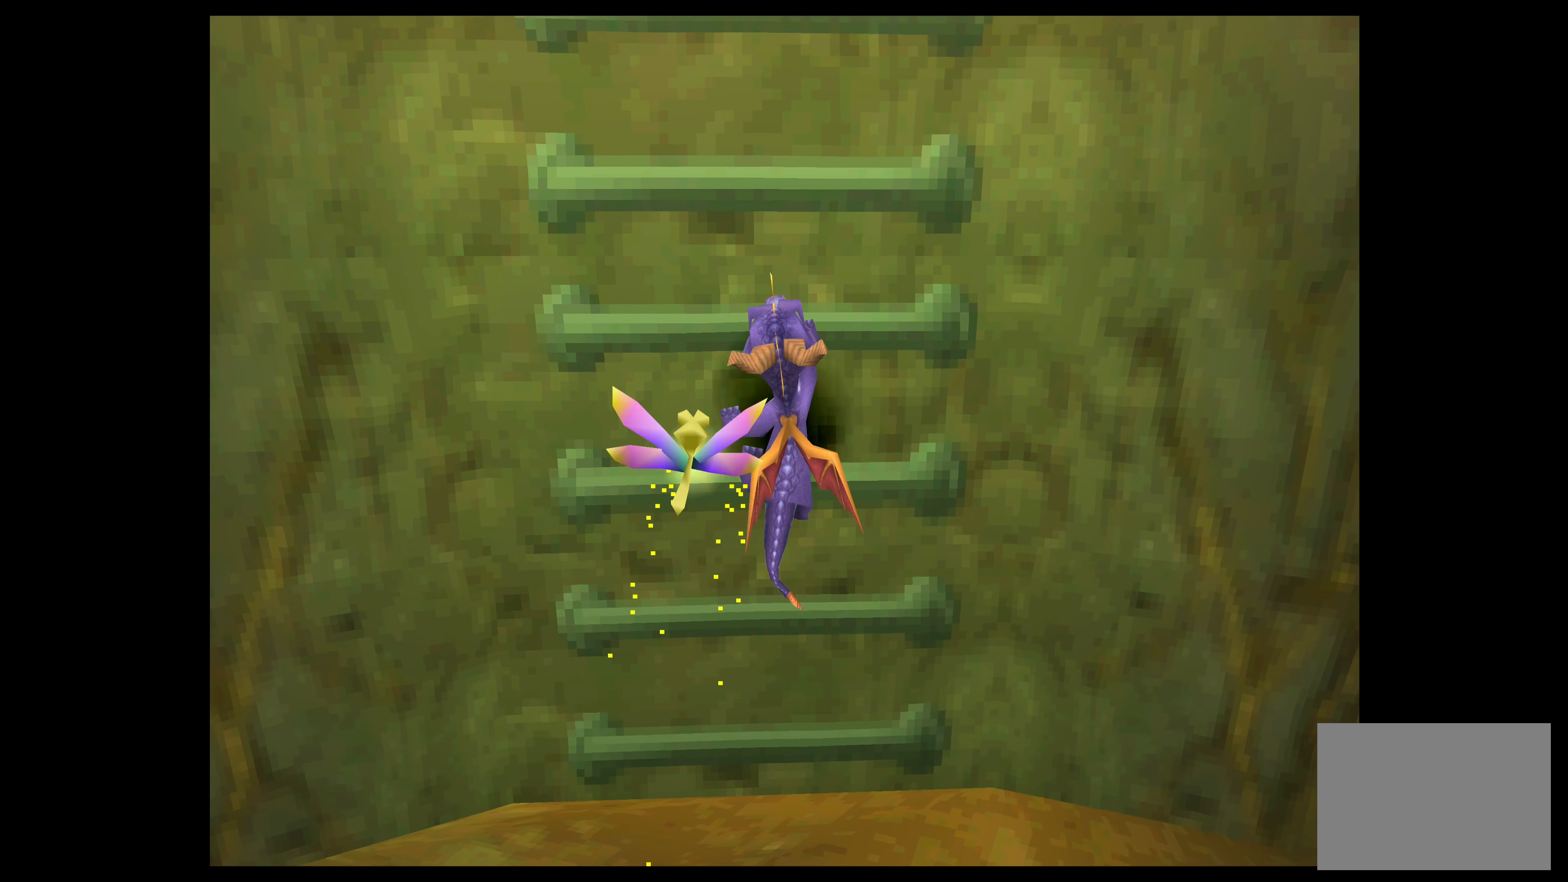
{"buttons": [], "left_stick": "up", "events": [[117, "CROSS", "down"], [300, "CROSS", "up"]]}
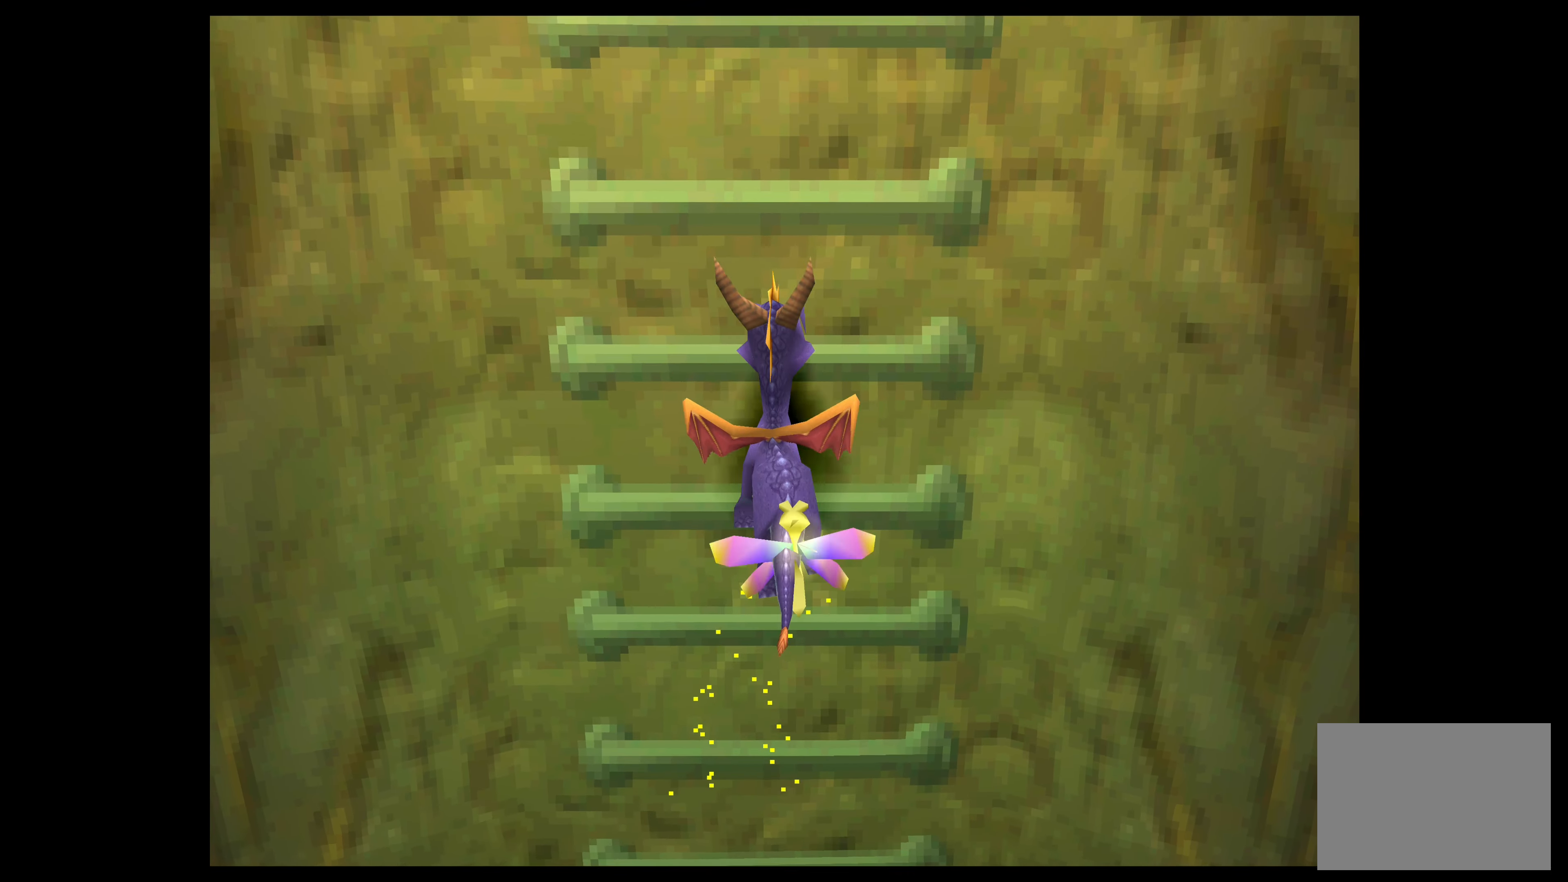
{"buttons": [], "left_stick": "up", "events": [[350, "CROSS", "down"], [483, "CROSS", "up"]]}
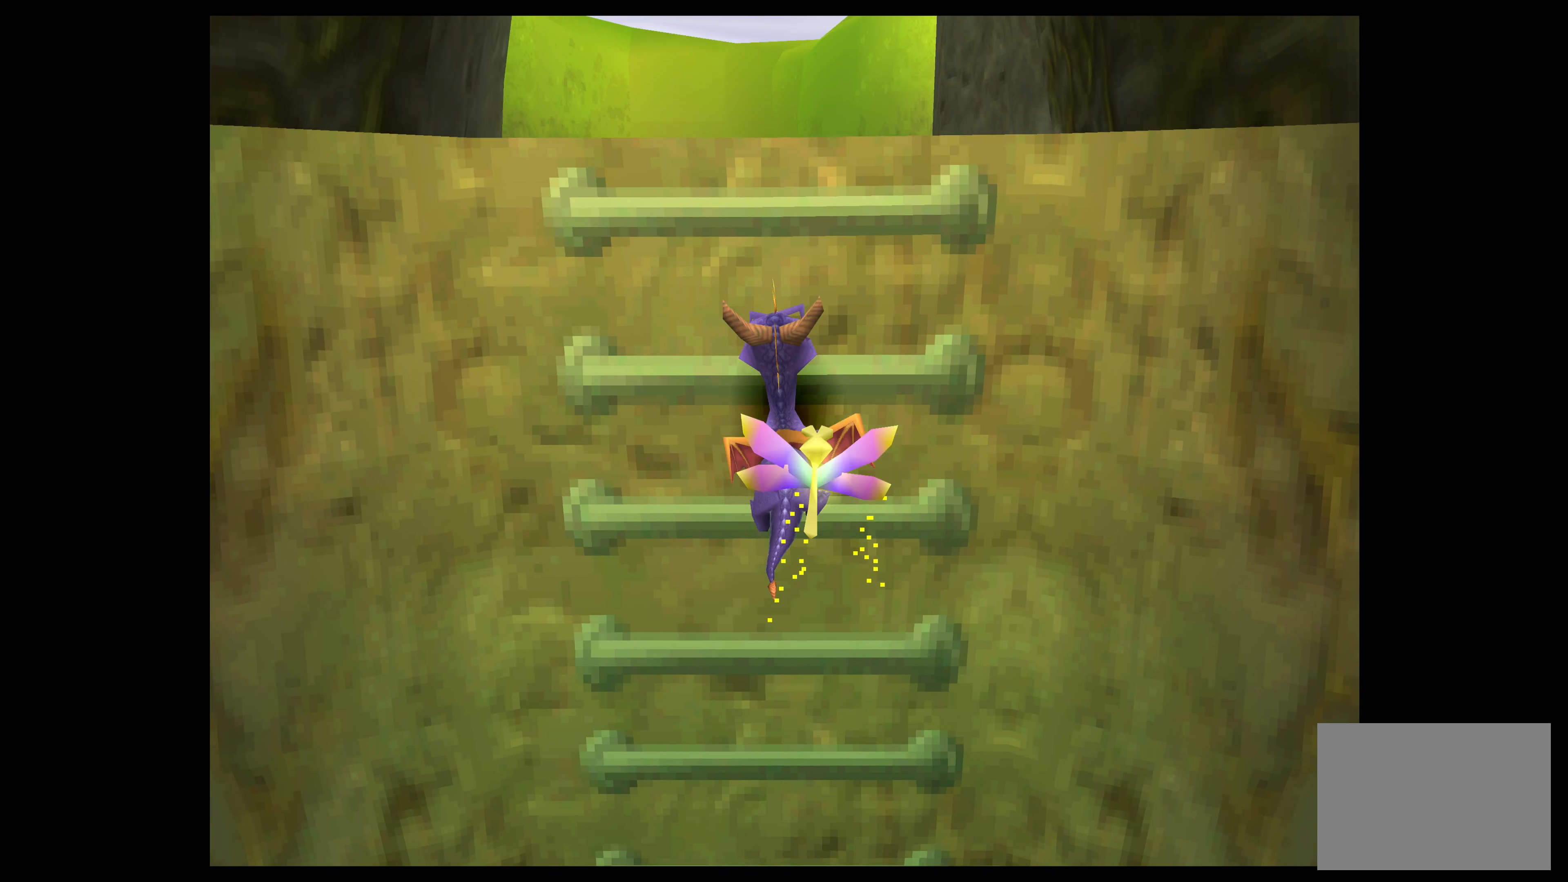
{"buttons": [], "left_stick": "up", "events": []}
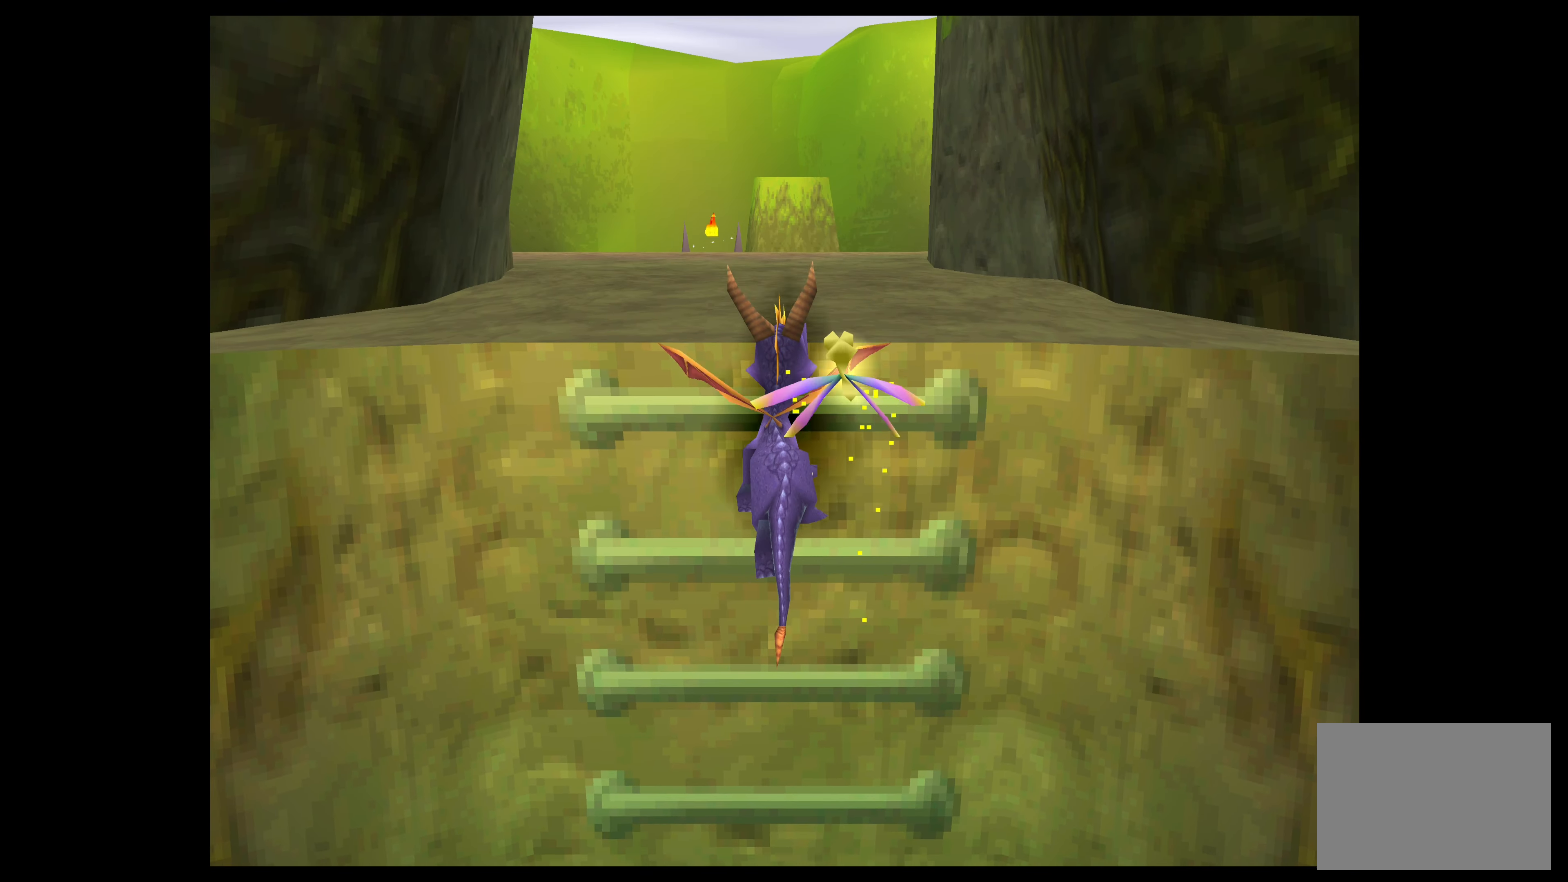
{"buttons": [], "left_stick": "up", "events": [[83, "CROSS", "down"], [317, "CROSS", "up"]]}
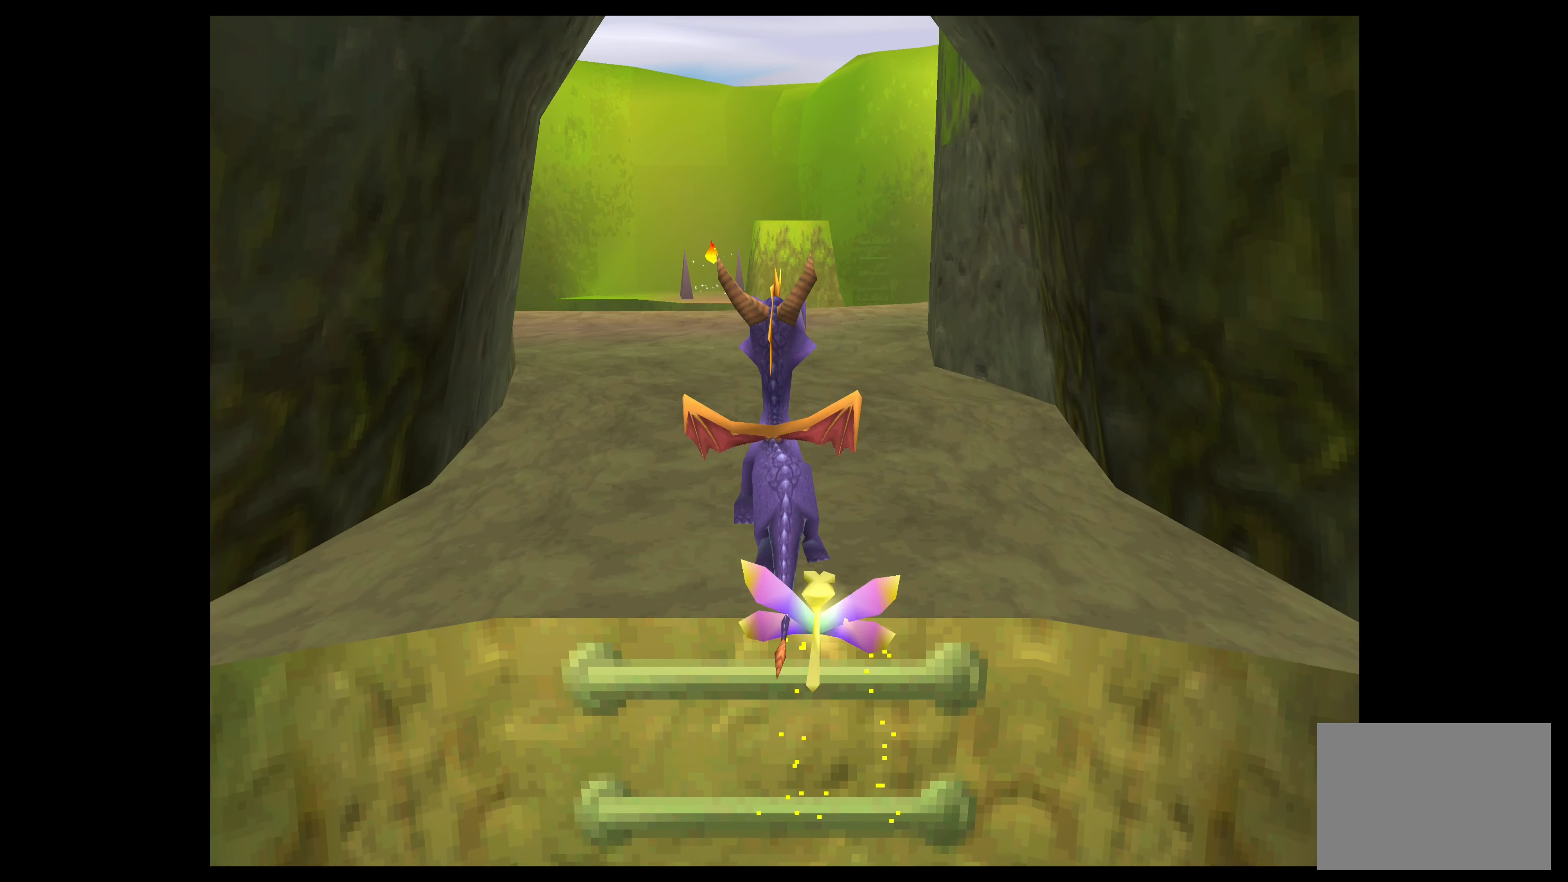
{"buttons": ["SQUARE"], "left_stick": "up", "events": [[350, "SQUARE", "down"]]}
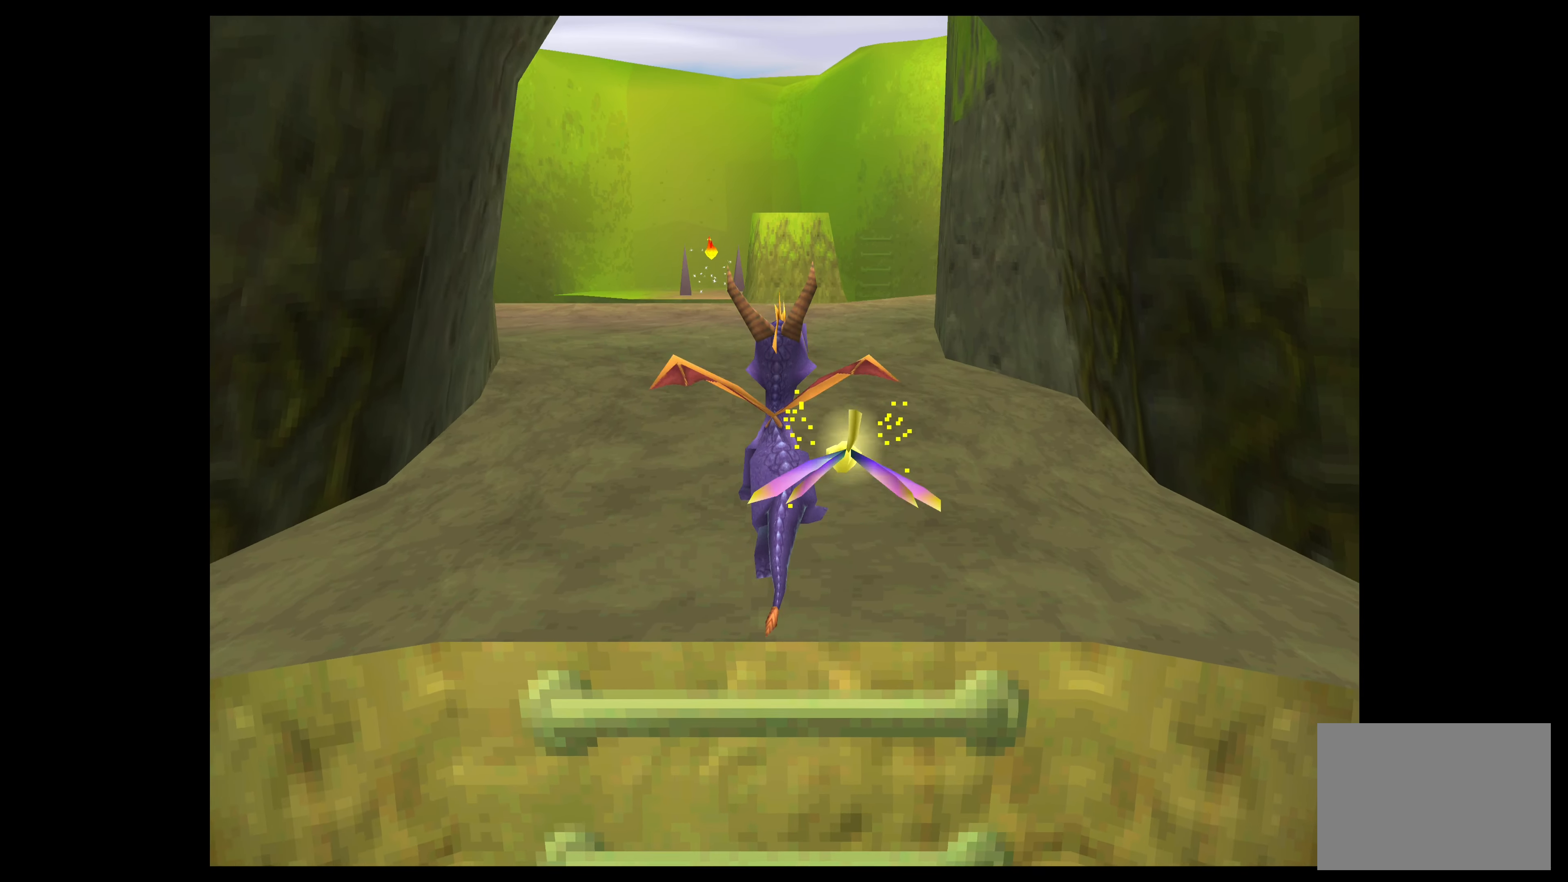
{"buttons": ["SQUARE"], "left_stick": "up", "events": []}
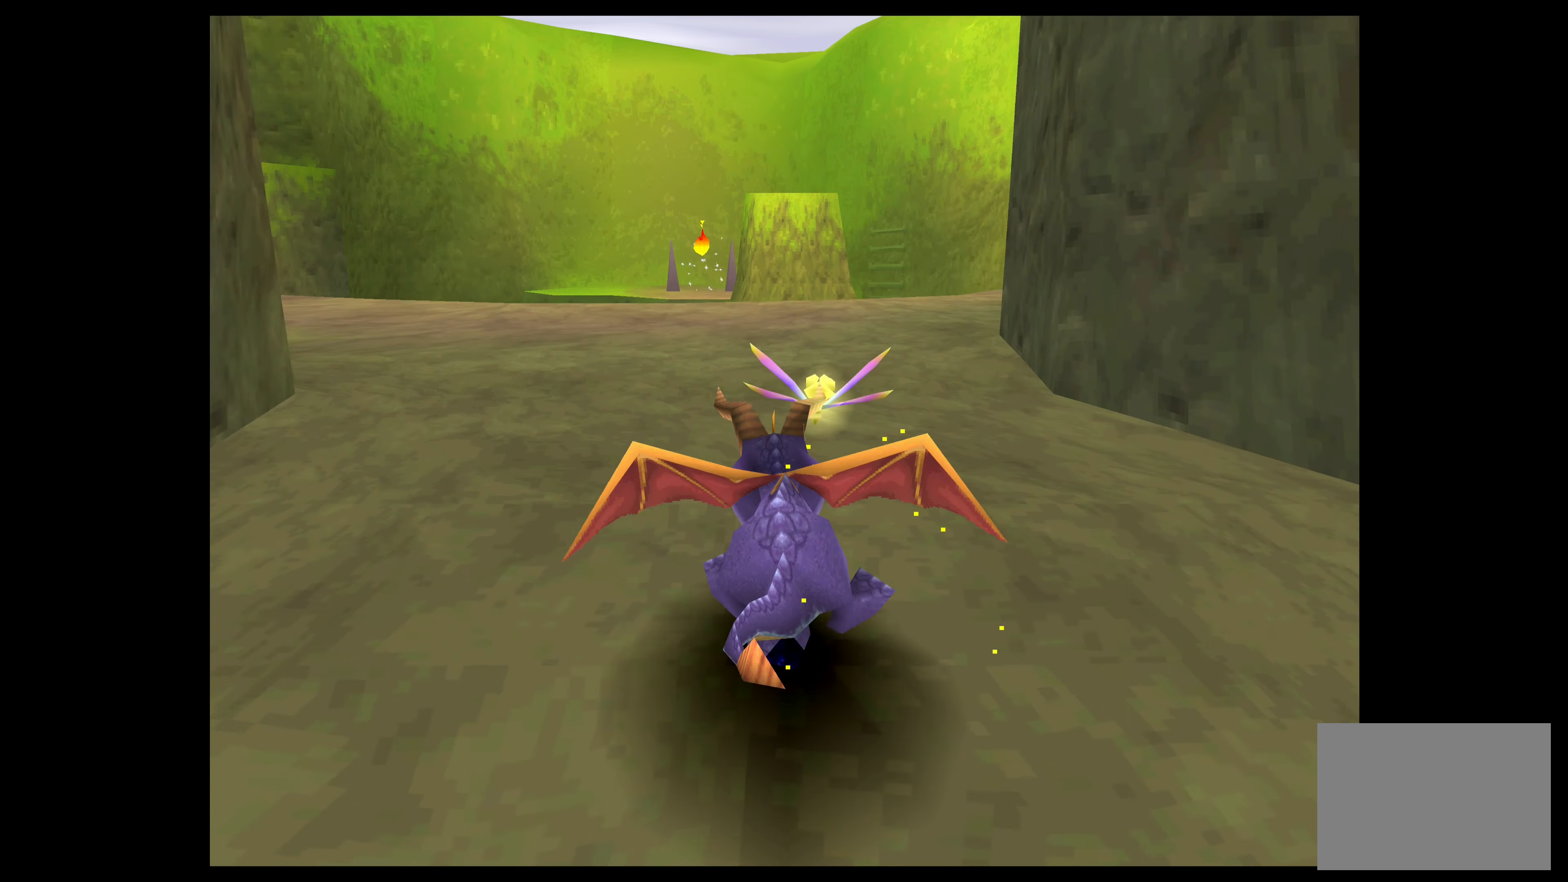
{"buttons": [], "left_stick": "up", "events": [[250, "SQUARE", "up"]]}
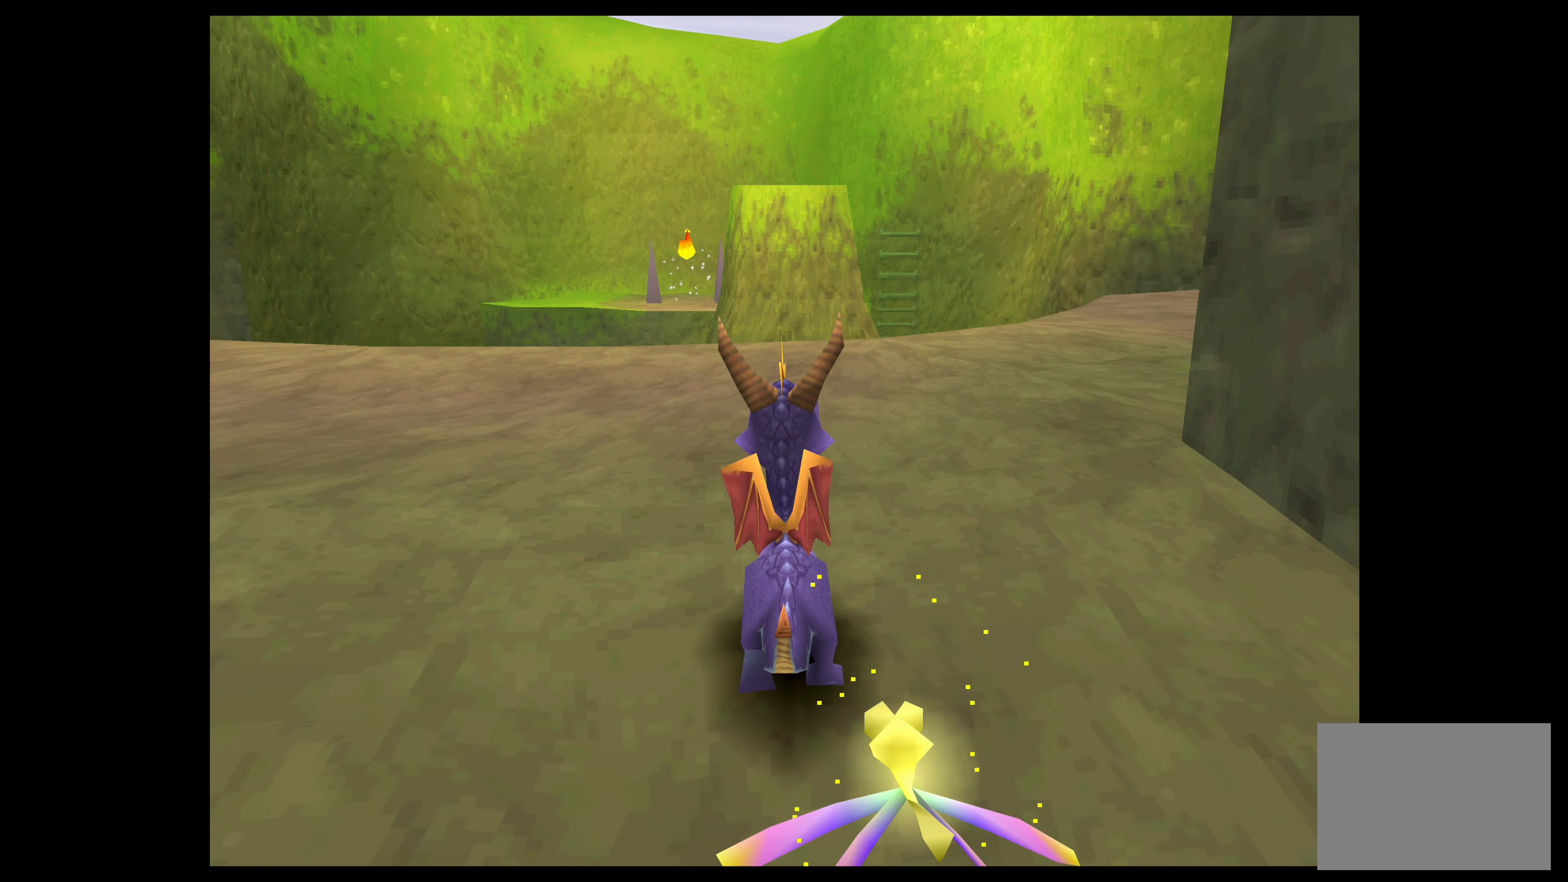
{"buttons": [], "left_stick": "center", "events": [[134, "left_stick", "center"]]}
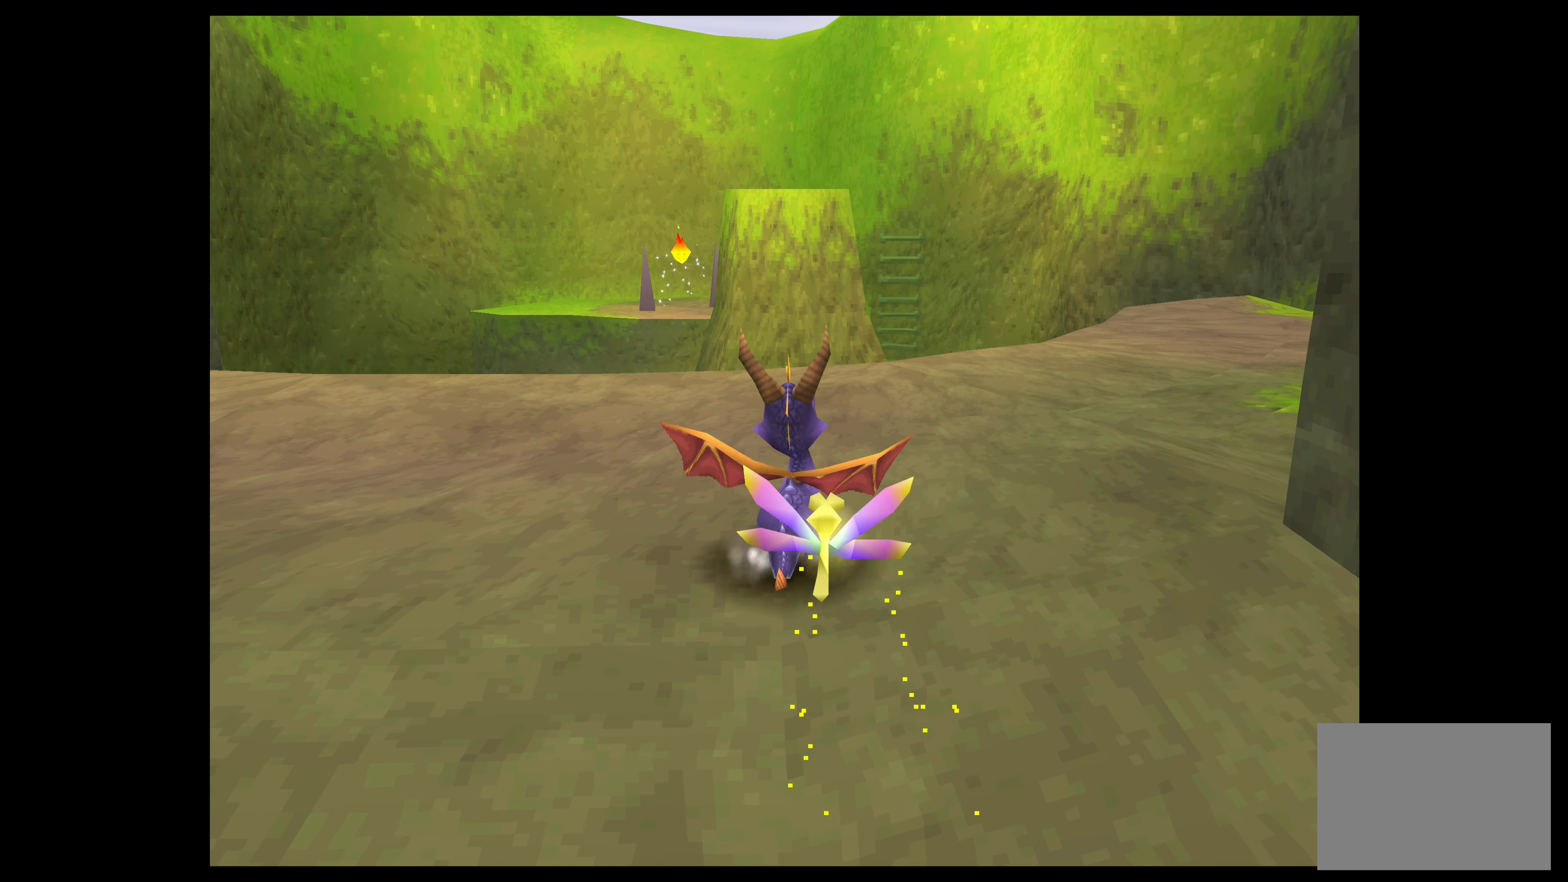
{"buttons": [], "left_stick": "center", "events": []}
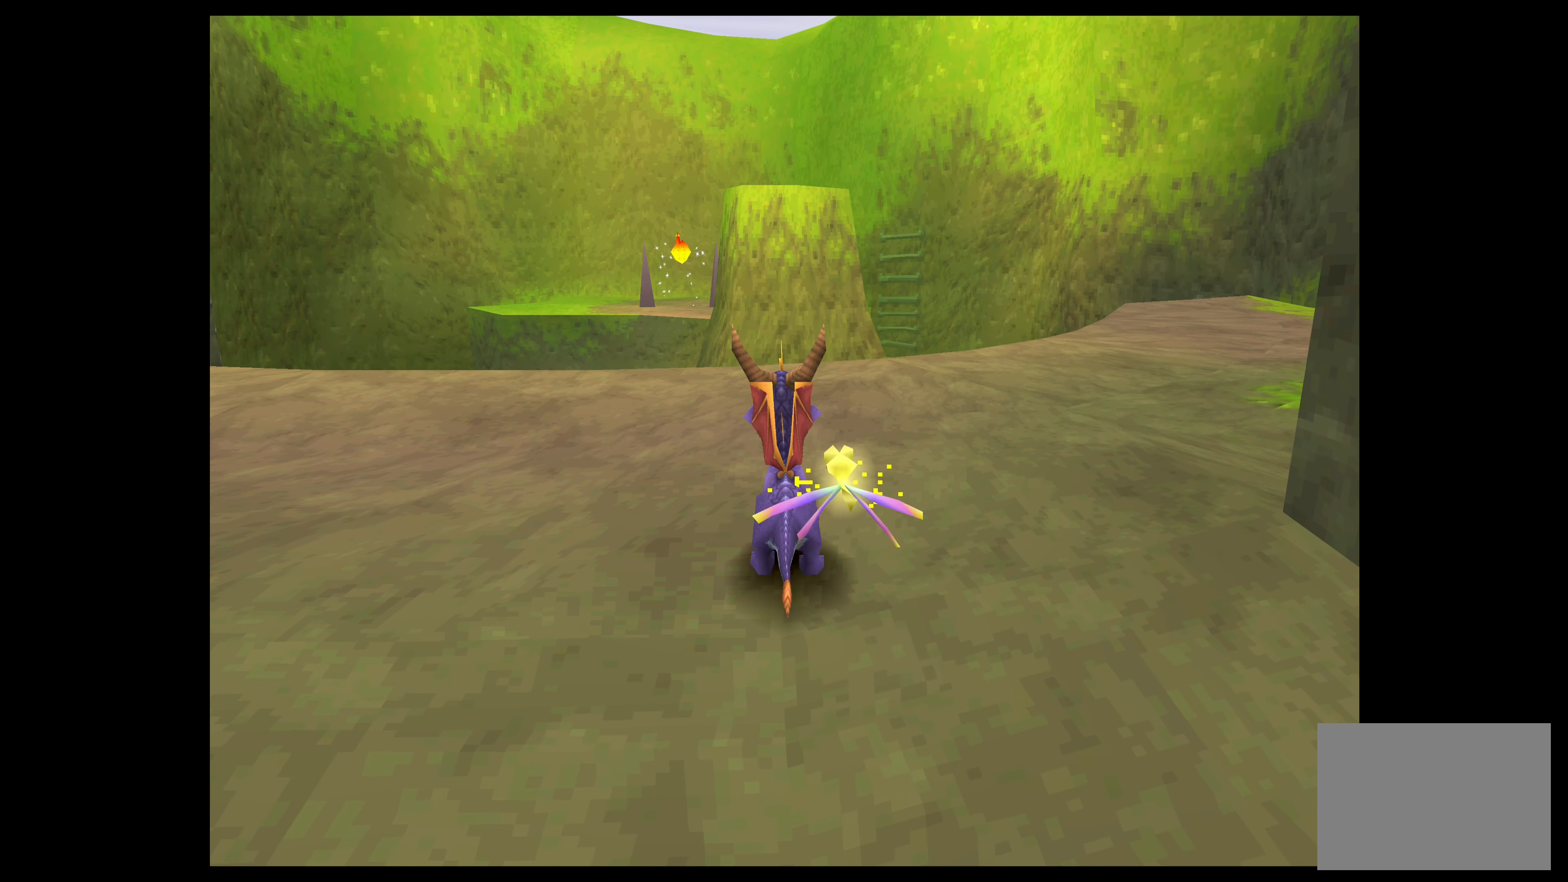
{"buttons": [], "left_stick": "up-right", "events": [[150, "left_stick", "up"], [500, "left_stick", "up-right"]]}
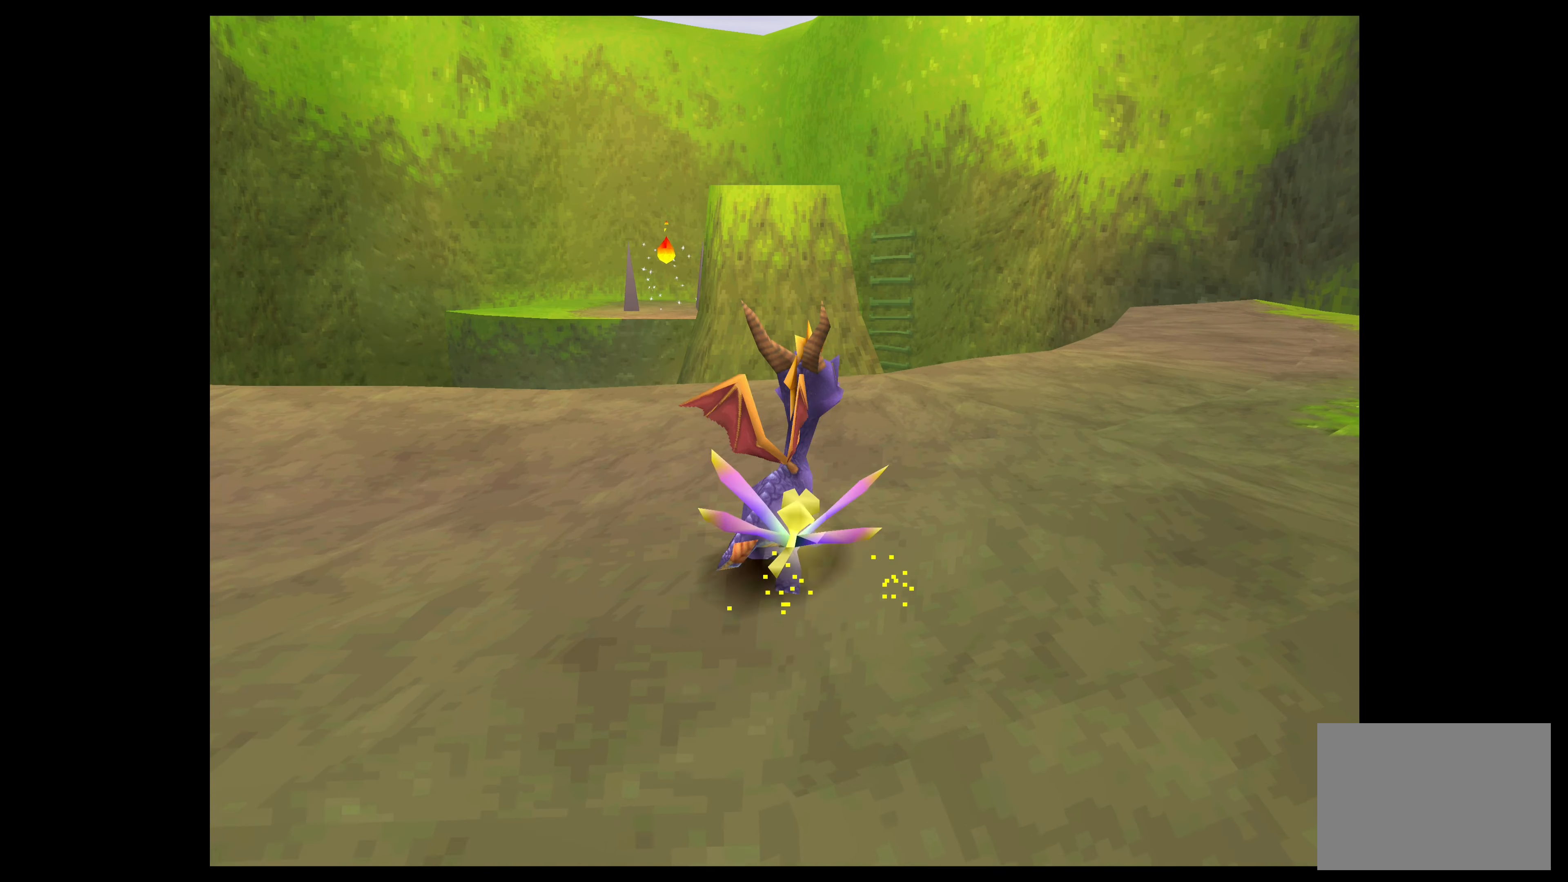
{"buttons": [], "left_stick": "center", "events": [[417, "left_stick", "center"]]}
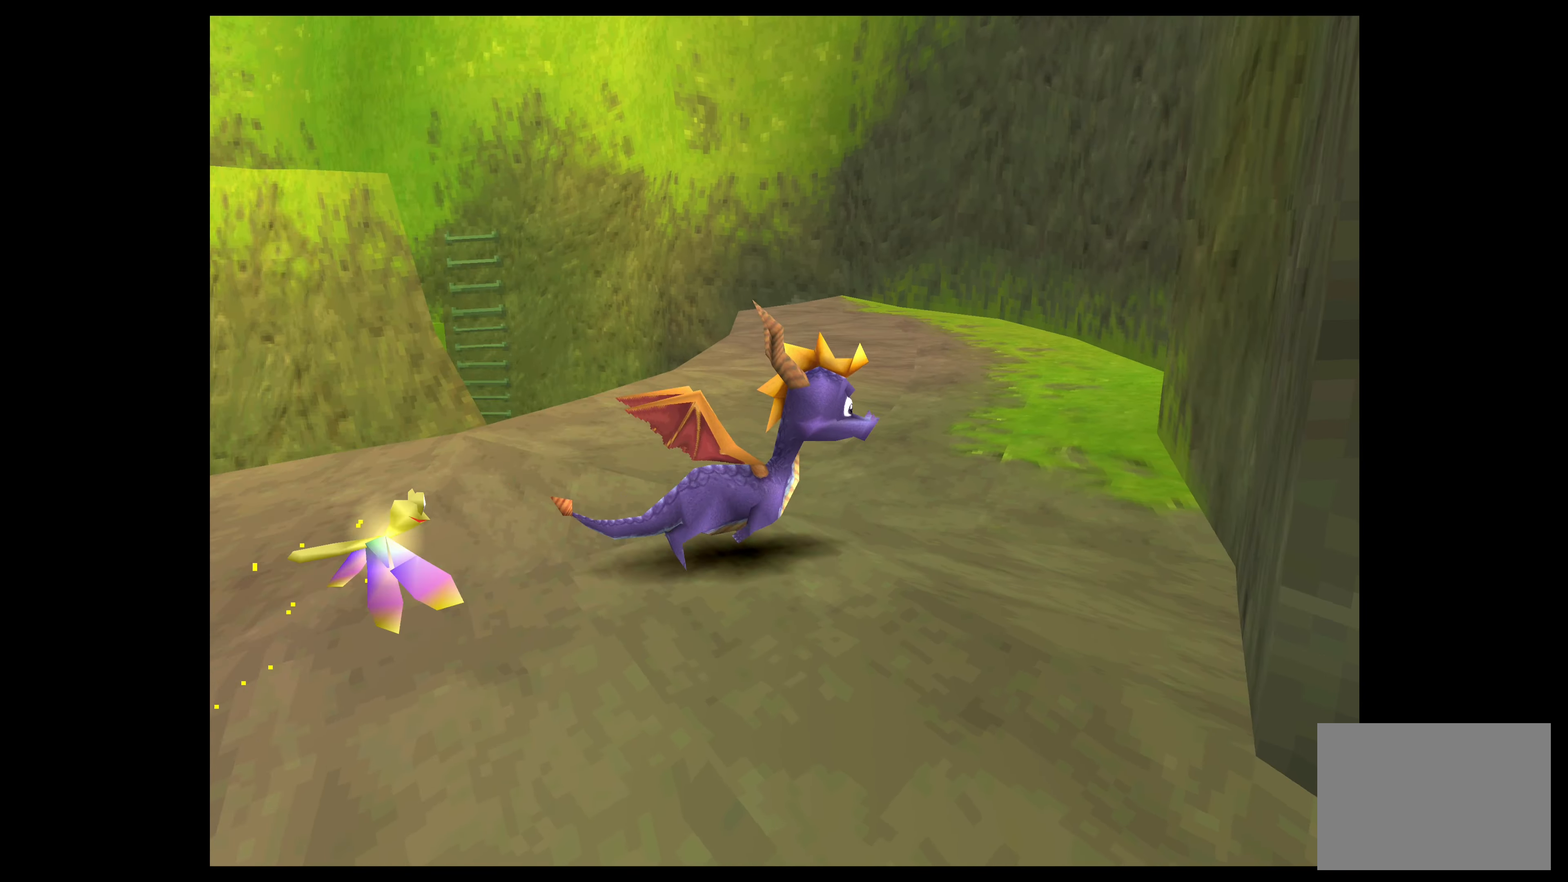
{"buttons": [], "left_stick": "left", "events": [[434, "left_stick", "left"]]}
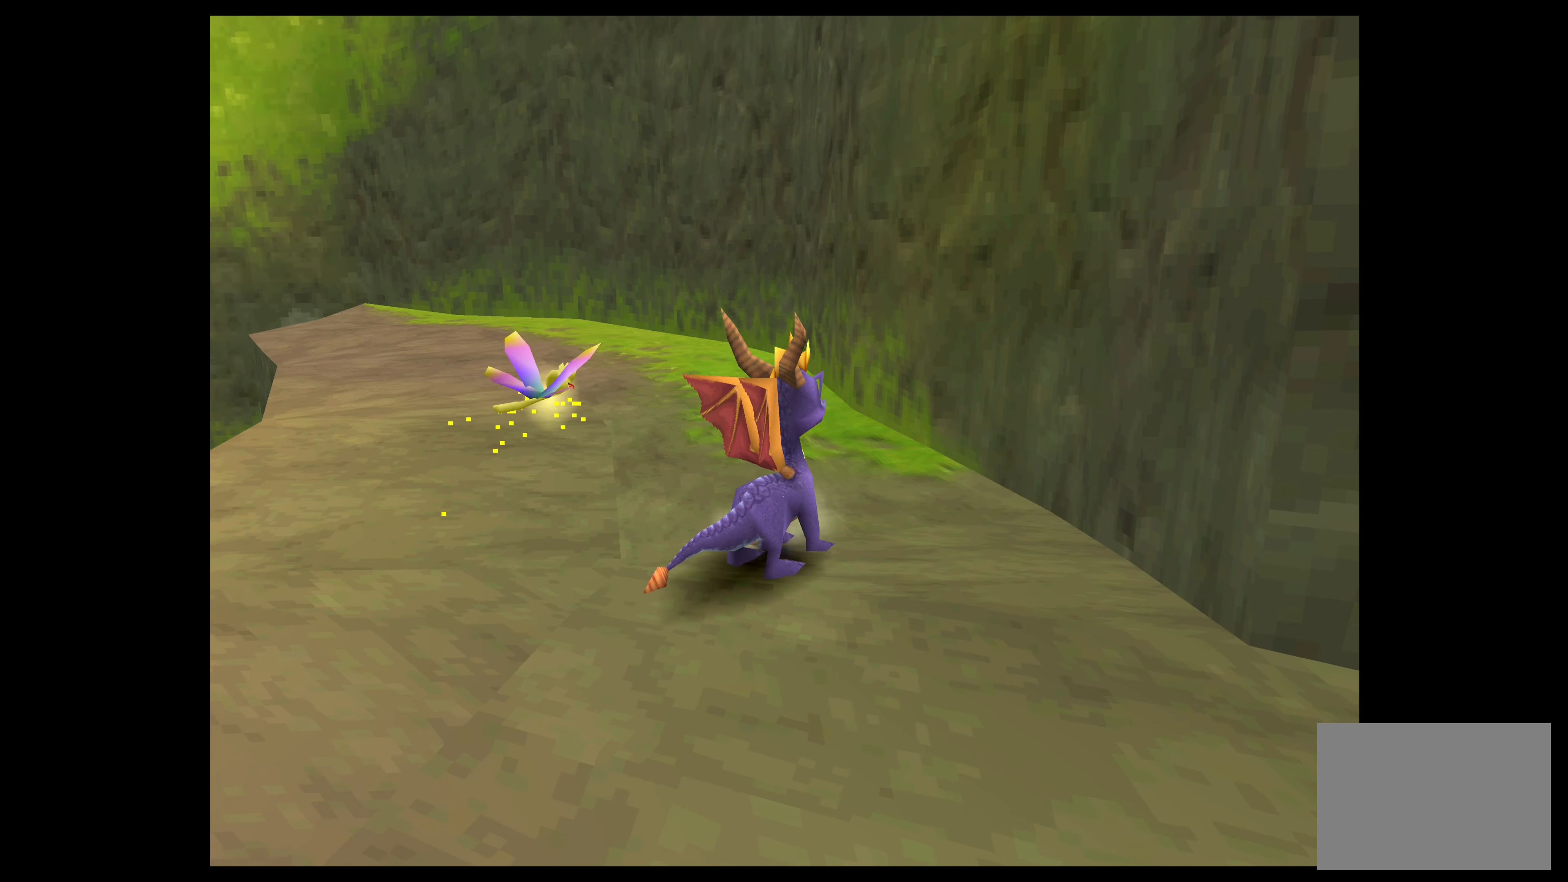
{"buttons": [], "left_stick": "down-left", "events": [[67, "left_stick", "down-left"]]}